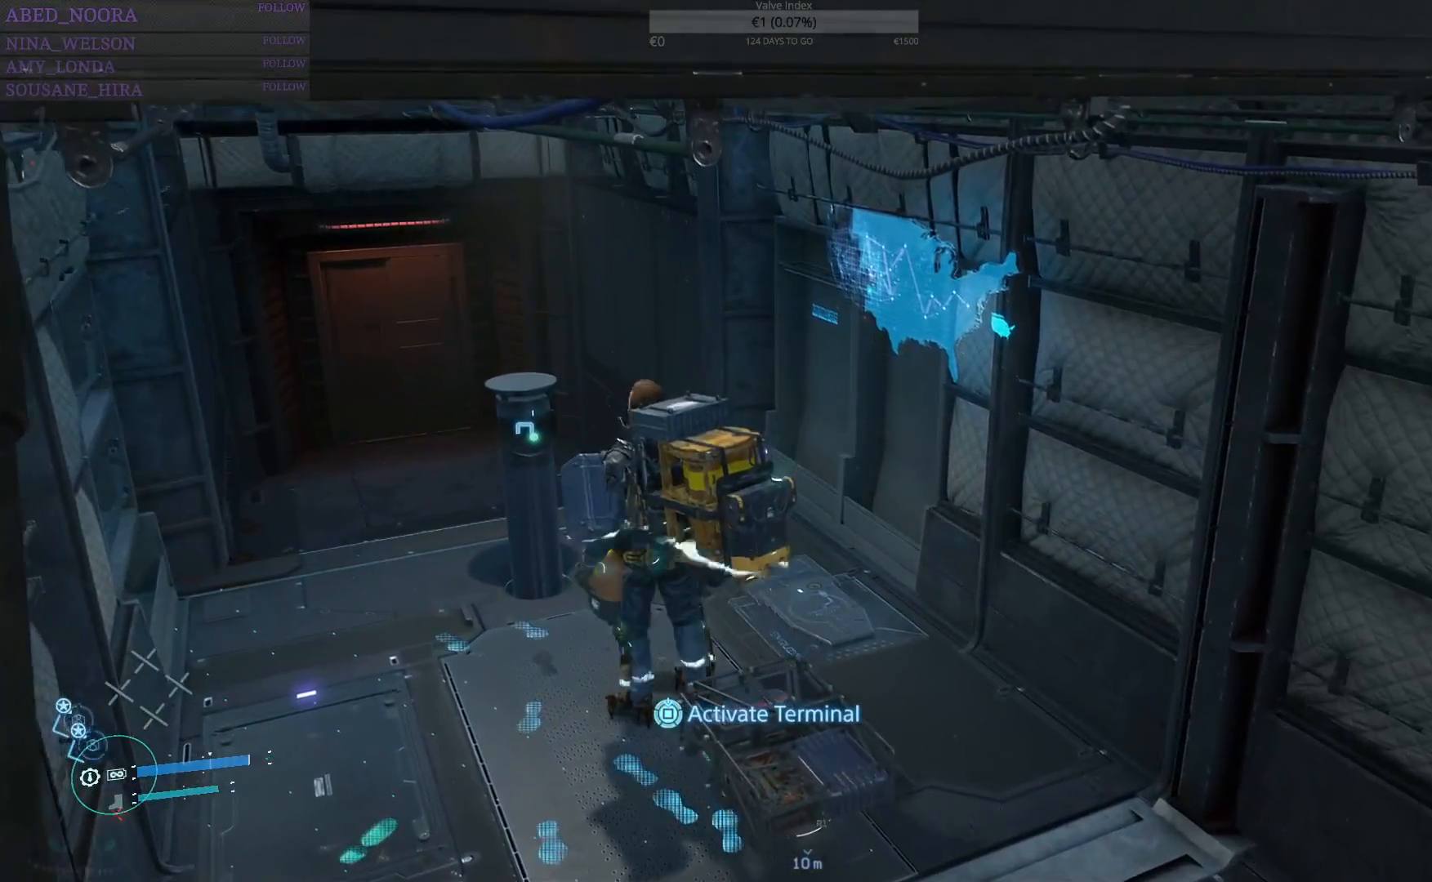
Gameplay with a controller (PlayStation layout); each line is a JSON object with the inputs held at the frame after it. "events" lists button and stick changes between this image and that frame as [ms after this image, input, new state], when the widget could be followed in between. Not read: TOUCHPAD.
{"buttons": [], "left_stick": "center", "right_stick": "center", "events": [[483, "SQUARE", "up"]]}
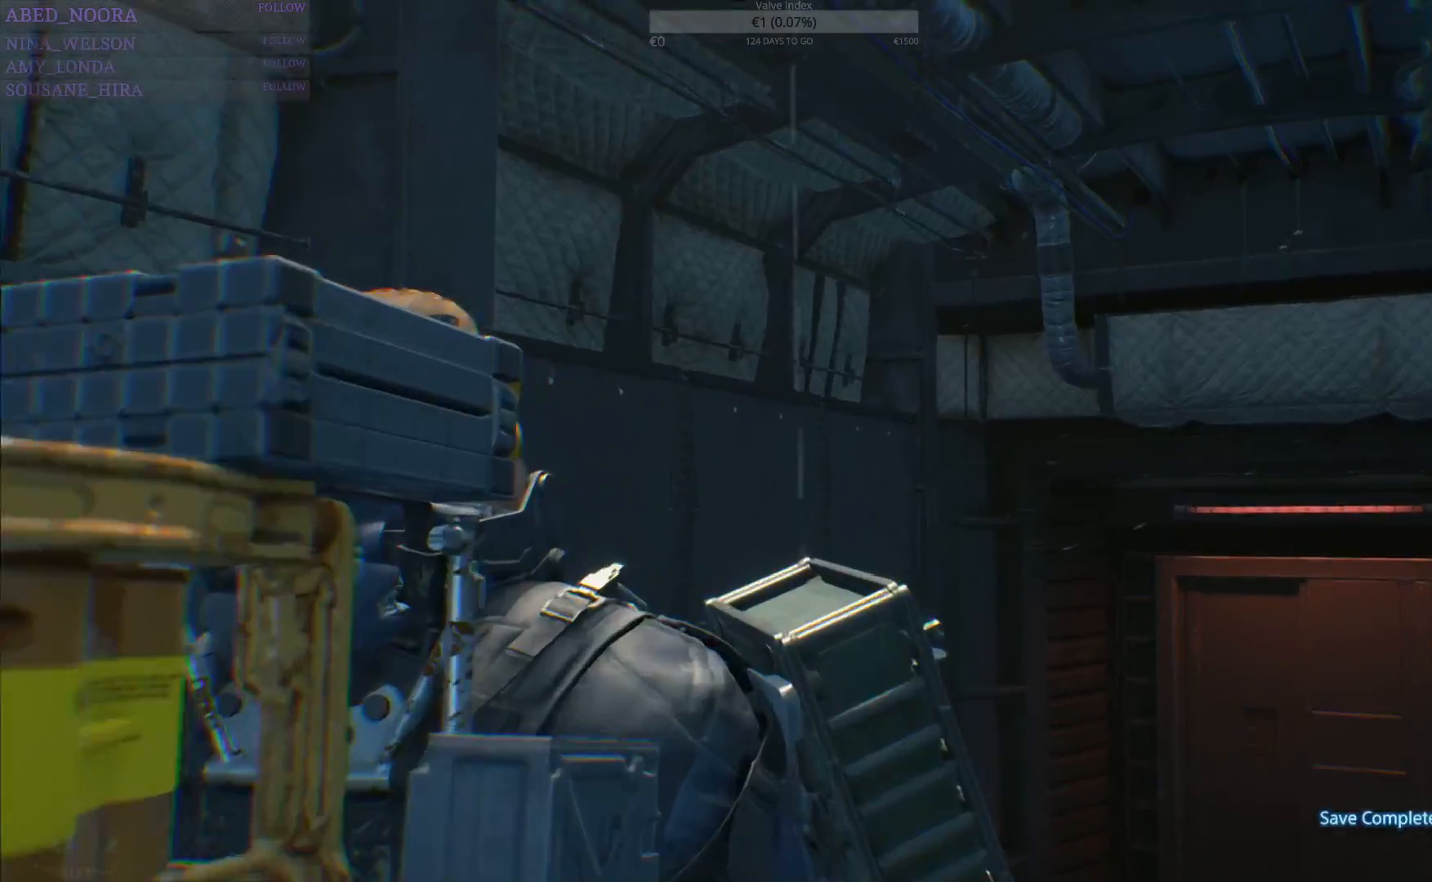
{"buttons": [], "left_stick": "center", "right_stick": "center", "events": []}
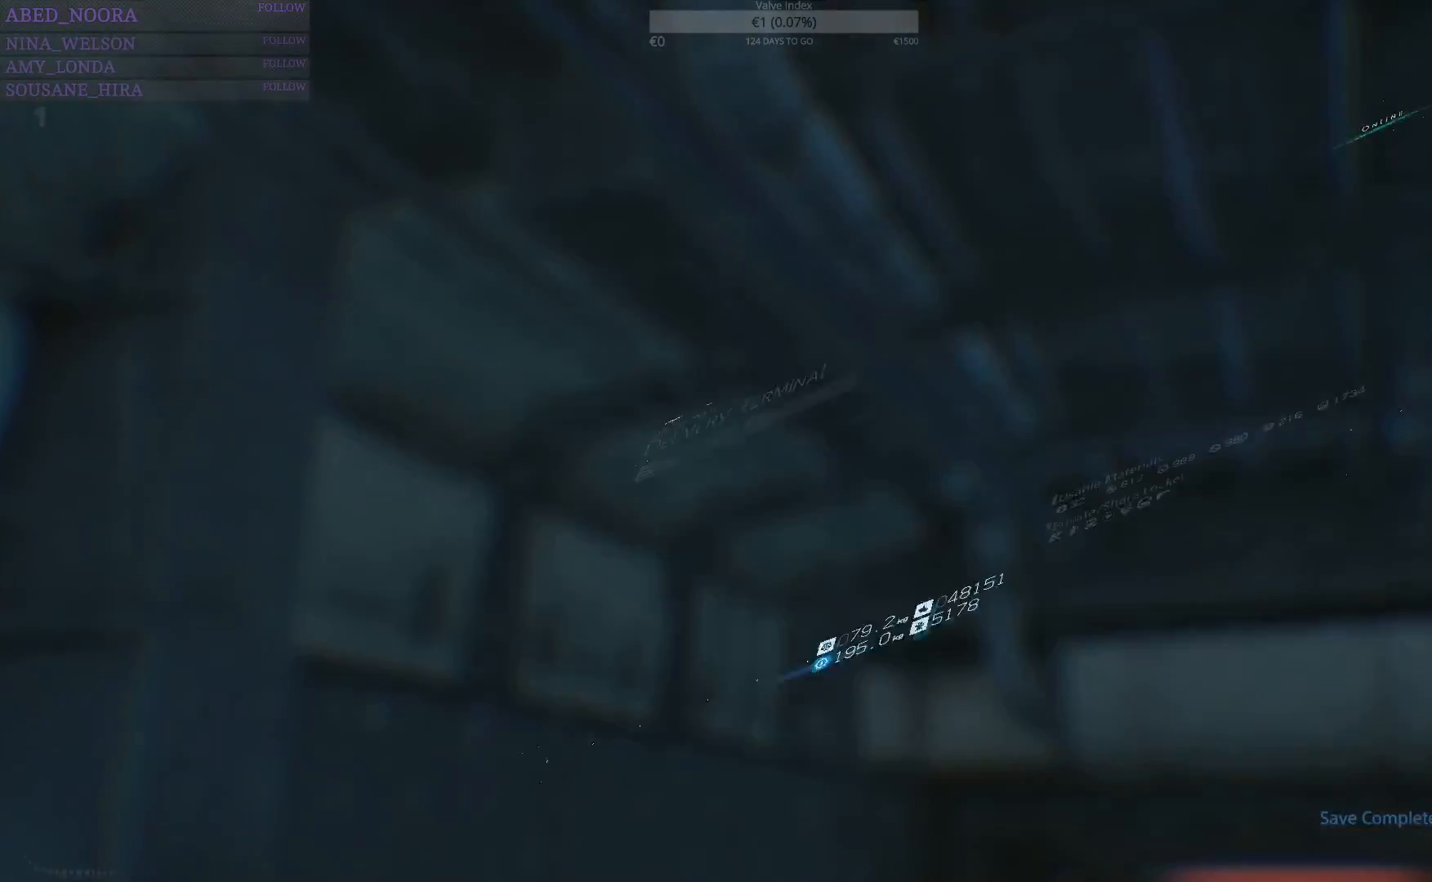
{"buttons": [], "left_stick": "center", "right_stick": "center", "events": []}
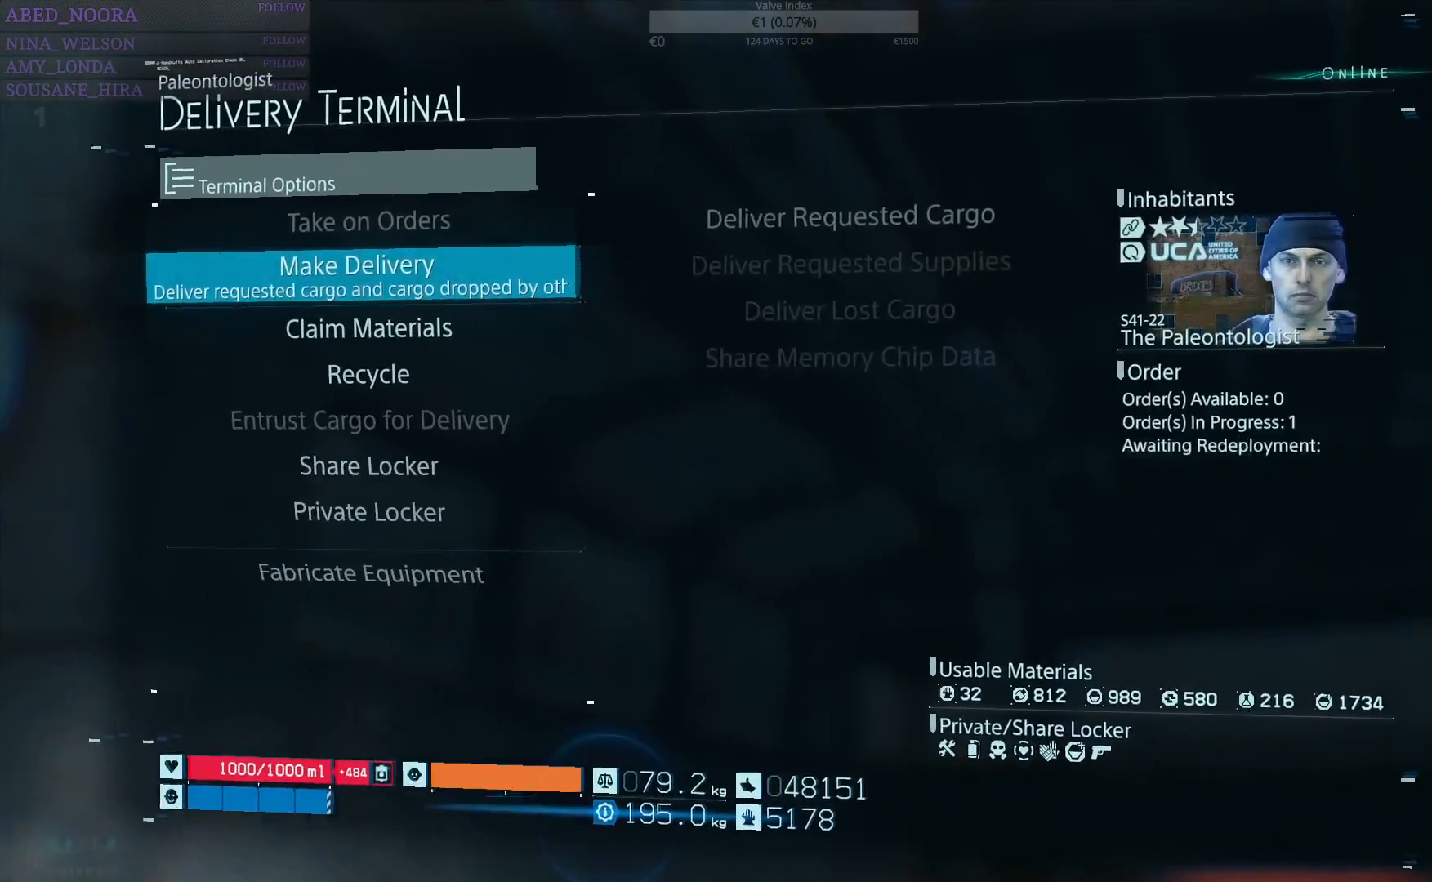
{"buttons": ["DPAD_DOWN"], "left_stick": "center", "right_stick": "center", "events": [[433, "DPAD_DOWN", "down"]]}
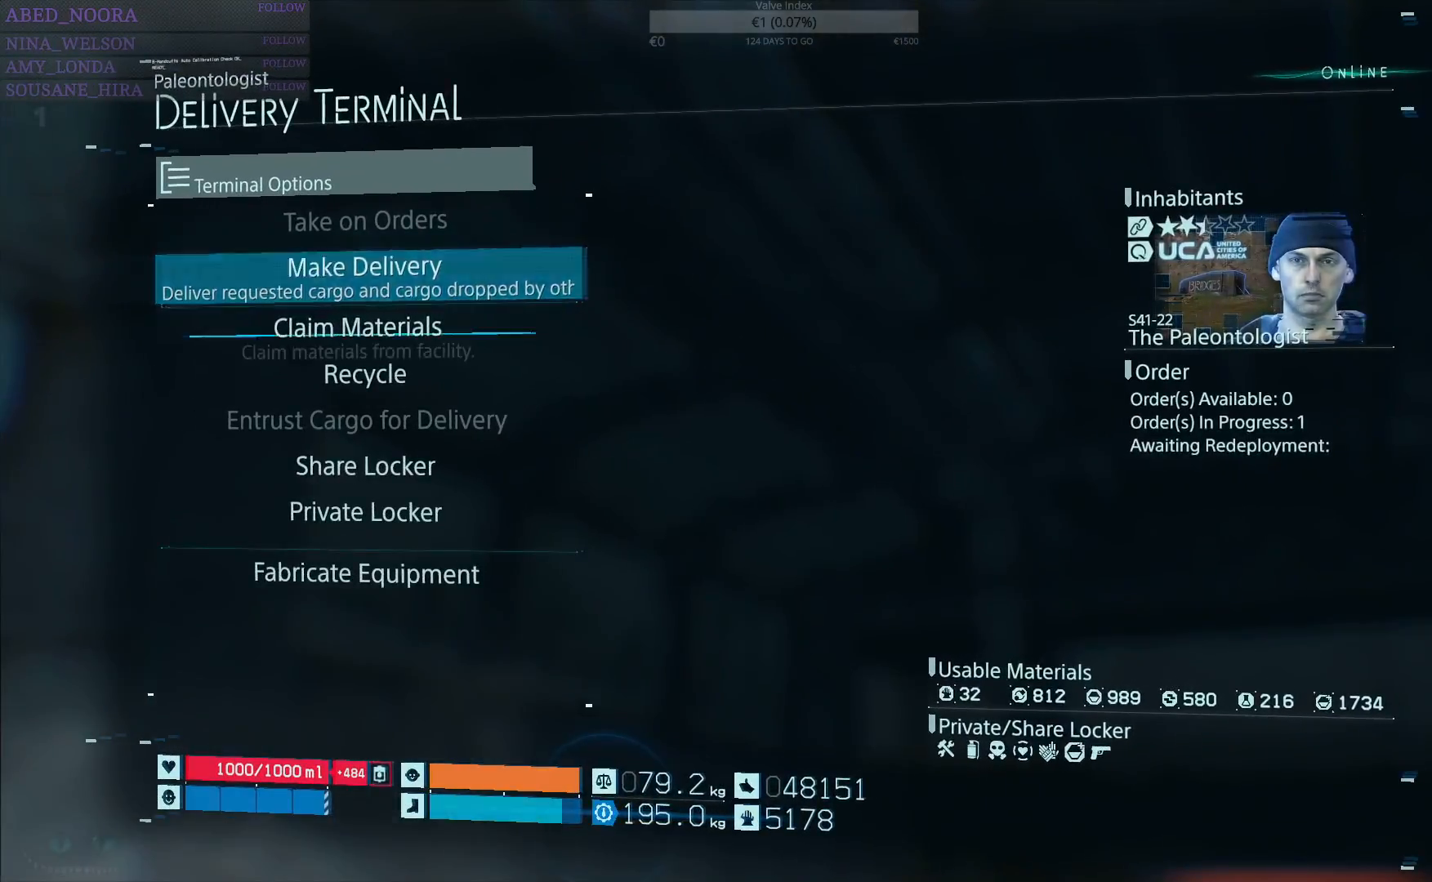
{"buttons": [], "left_stick": "center", "right_stick": "center", "events": [[17, "DPAD_DOWN", "up"], [100, "DPAD_DOWN", "down"], [167, "DPAD_DOWN", "up"], [233, "CROSS", "down"], [333, "CROSS", "up"]]}
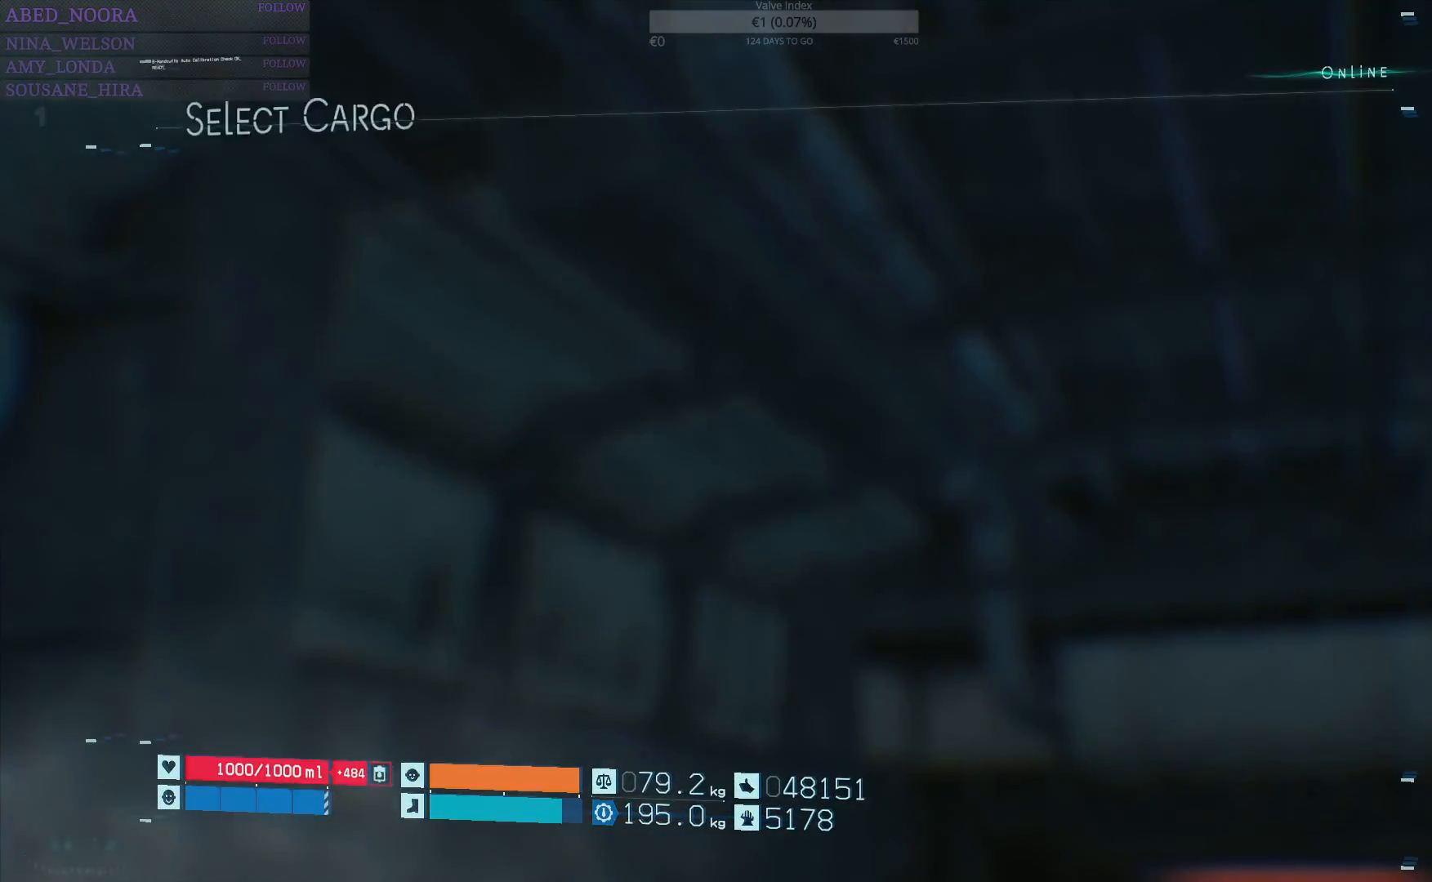
{"buttons": [], "left_stick": "center", "right_stick": "center", "events": [[283, "DPAD_DOWN", "down"], [400, "DPAD_DOWN", "up"]]}
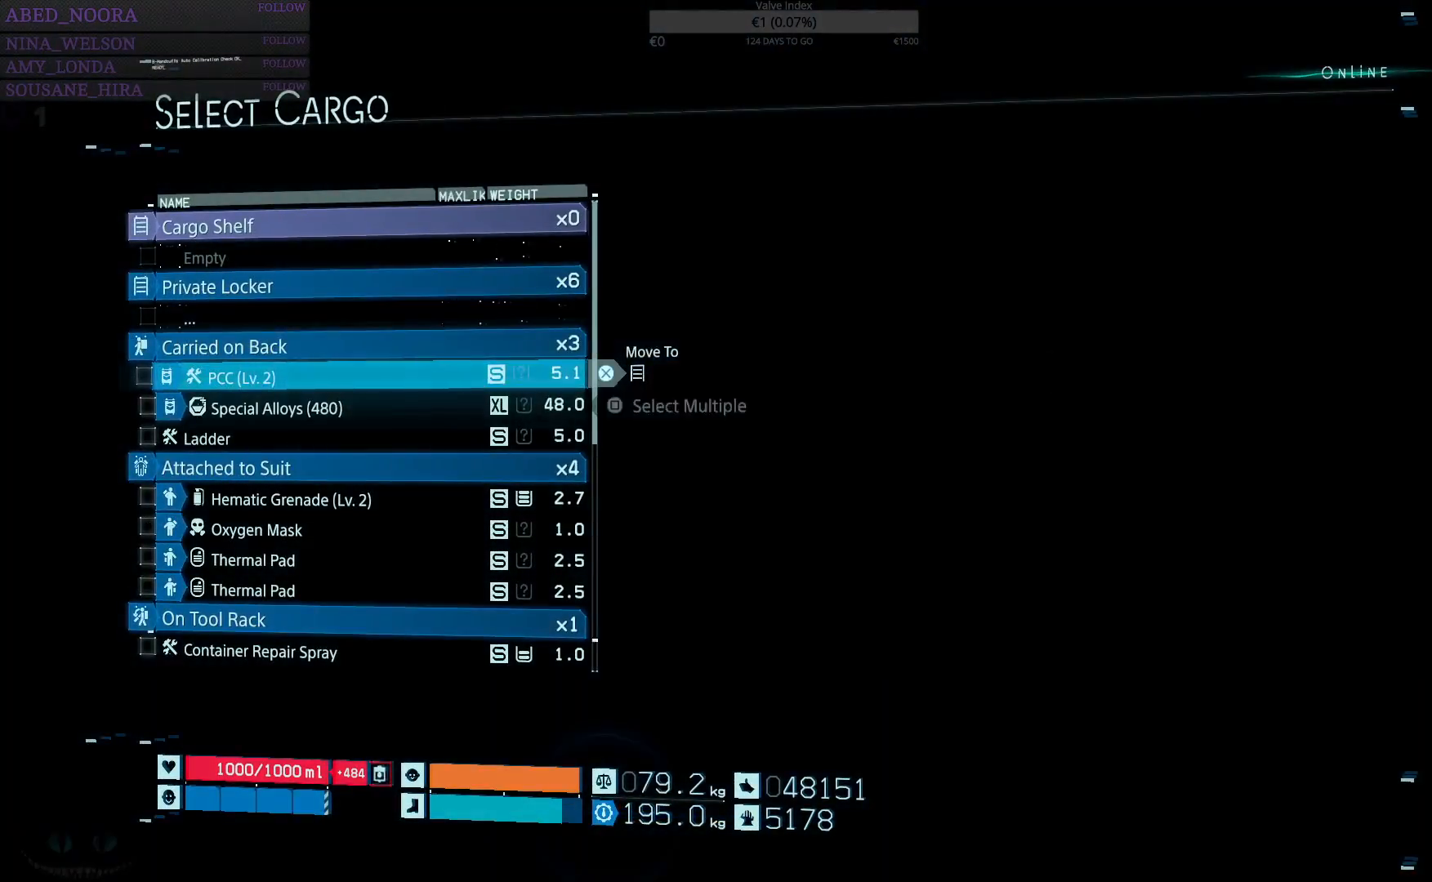
{"buttons": [], "left_stick": "center", "right_stick": "center", "events": [[133, "DPAD_DOWN", "down"], [250, "DPAD_DOWN", "up"], [367, "CROSS", "down"], [500, "CROSS", "up"]]}
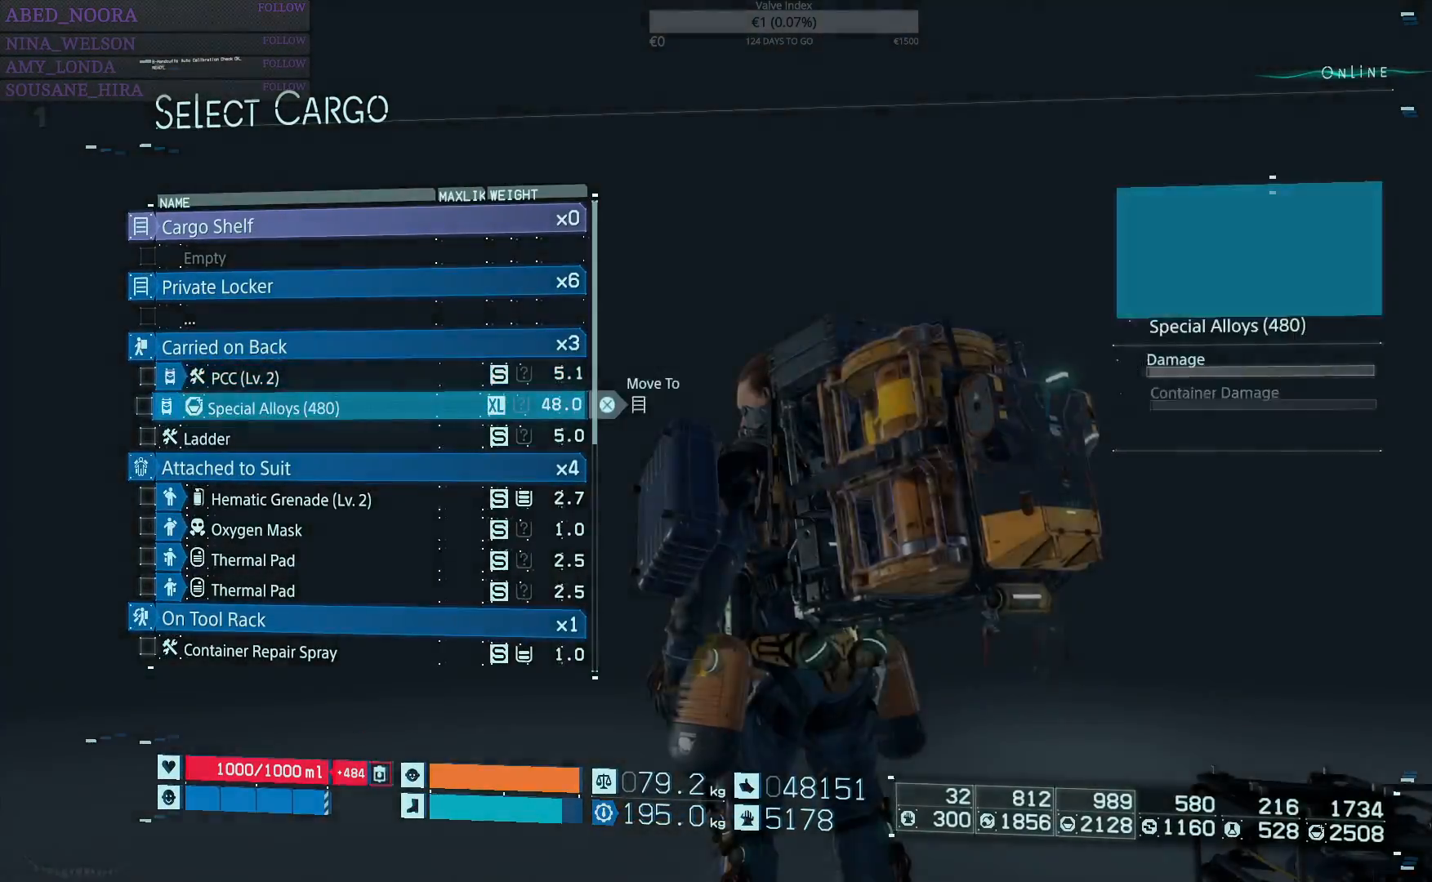
{"buttons": [], "left_stick": "center", "right_stick": "center", "events": [[183, "CROSS", "down"], [283, "CROSS", "up"]]}
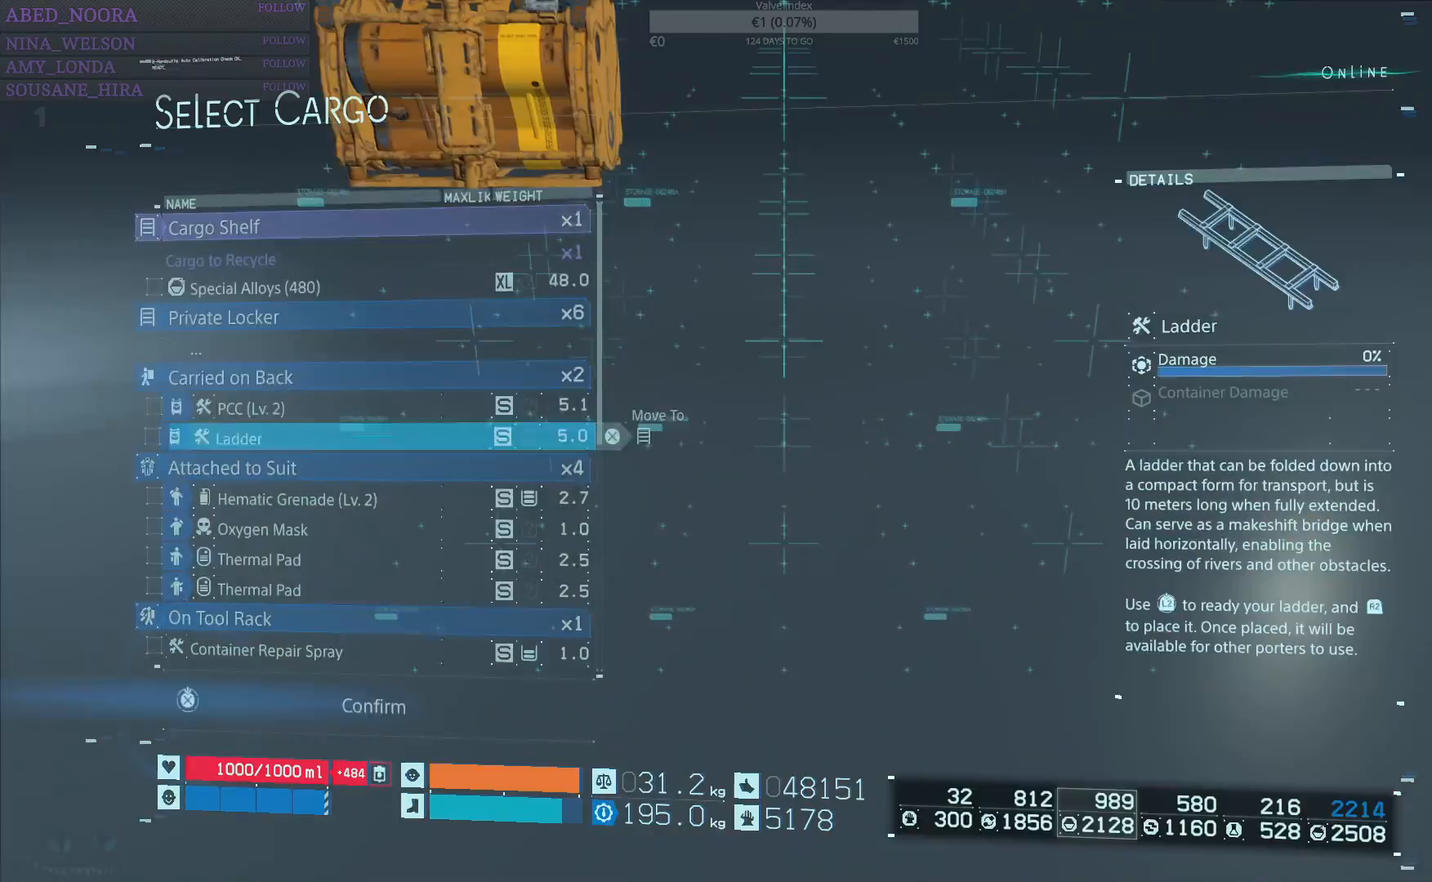
{"buttons": [], "left_stick": "center", "right_stick": "center", "events": [[383, "DPAD_UP", "down"], [467, "DPAD_UP", "up"]]}
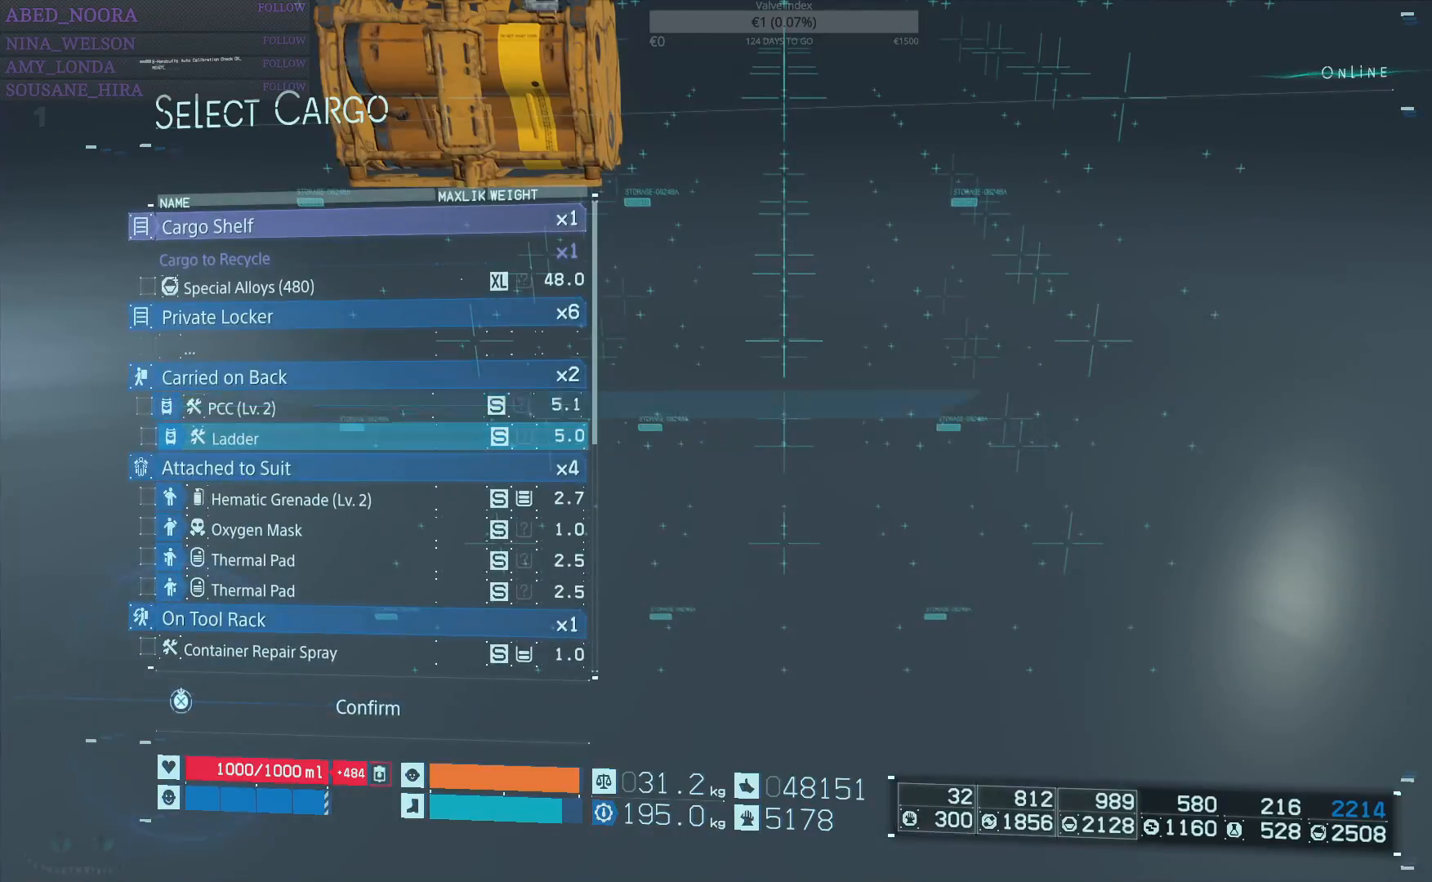
{"buttons": [], "left_stick": "center", "right_stick": "center", "events": [[100, "TRIANGLE", "down"], [183, "TRIANGLE", "up"], [417, "DPAD_UP", "down"], [483, "DPAD_UP", "up"]]}
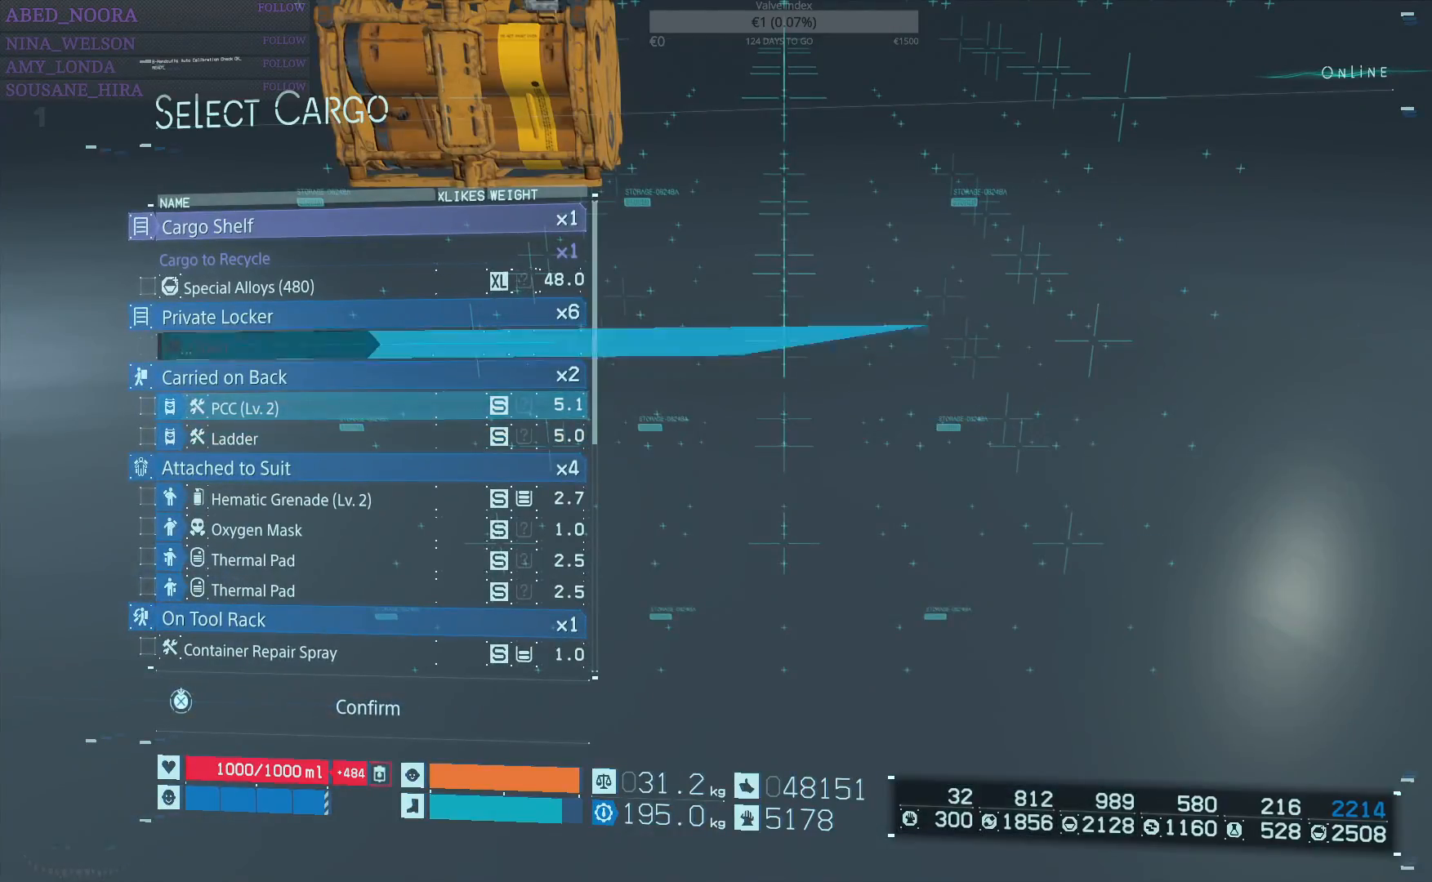
{"buttons": [], "left_stick": "center", "right_stick": "center", "events": [[67, "DPAD_UP", "down"], [167, "DPAD_UP", "up"], [233, "DPAD_UP", "down"], [333, "DPAD_UP", "up"]]}
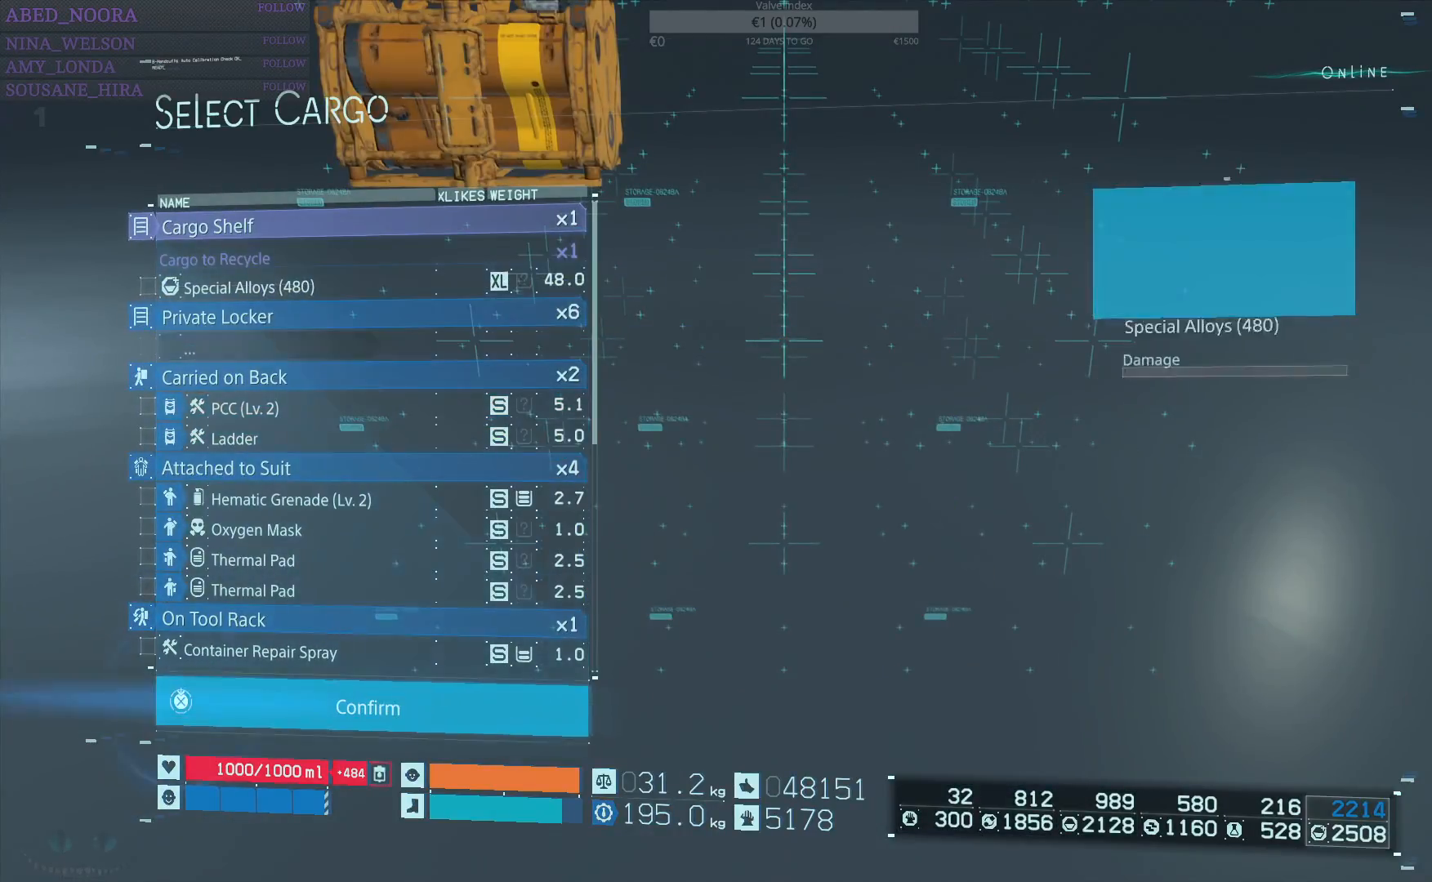
{"buttons": ["CROSS"], "left_stick": "center", "right_stick": "center", "events": [[67, "CROSS", "down"]]}
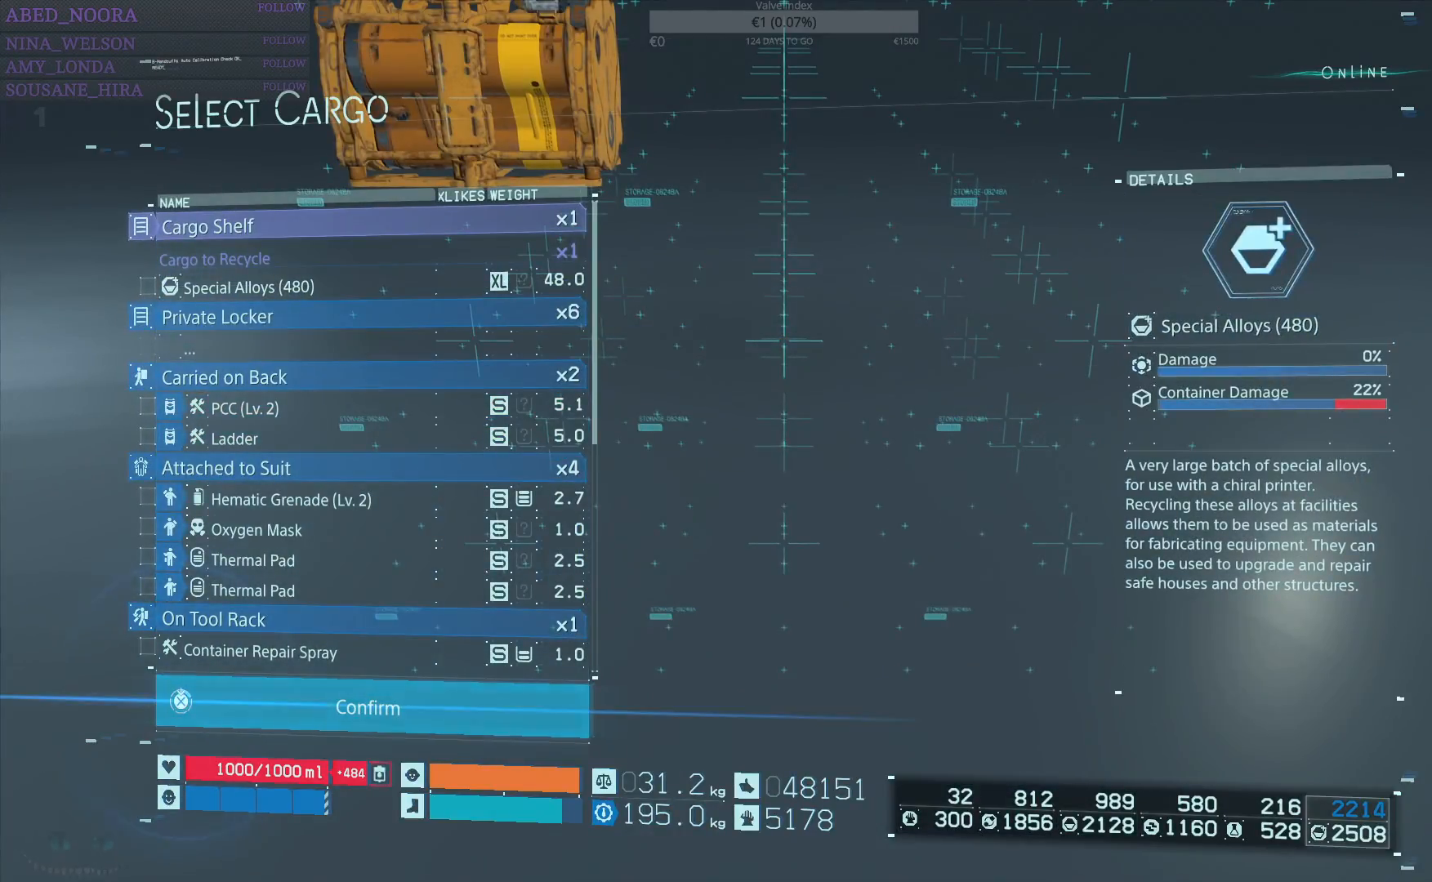
{"buttons": ["CROSS"], "left_stick": "center", "right_stick": "center", "events": []}
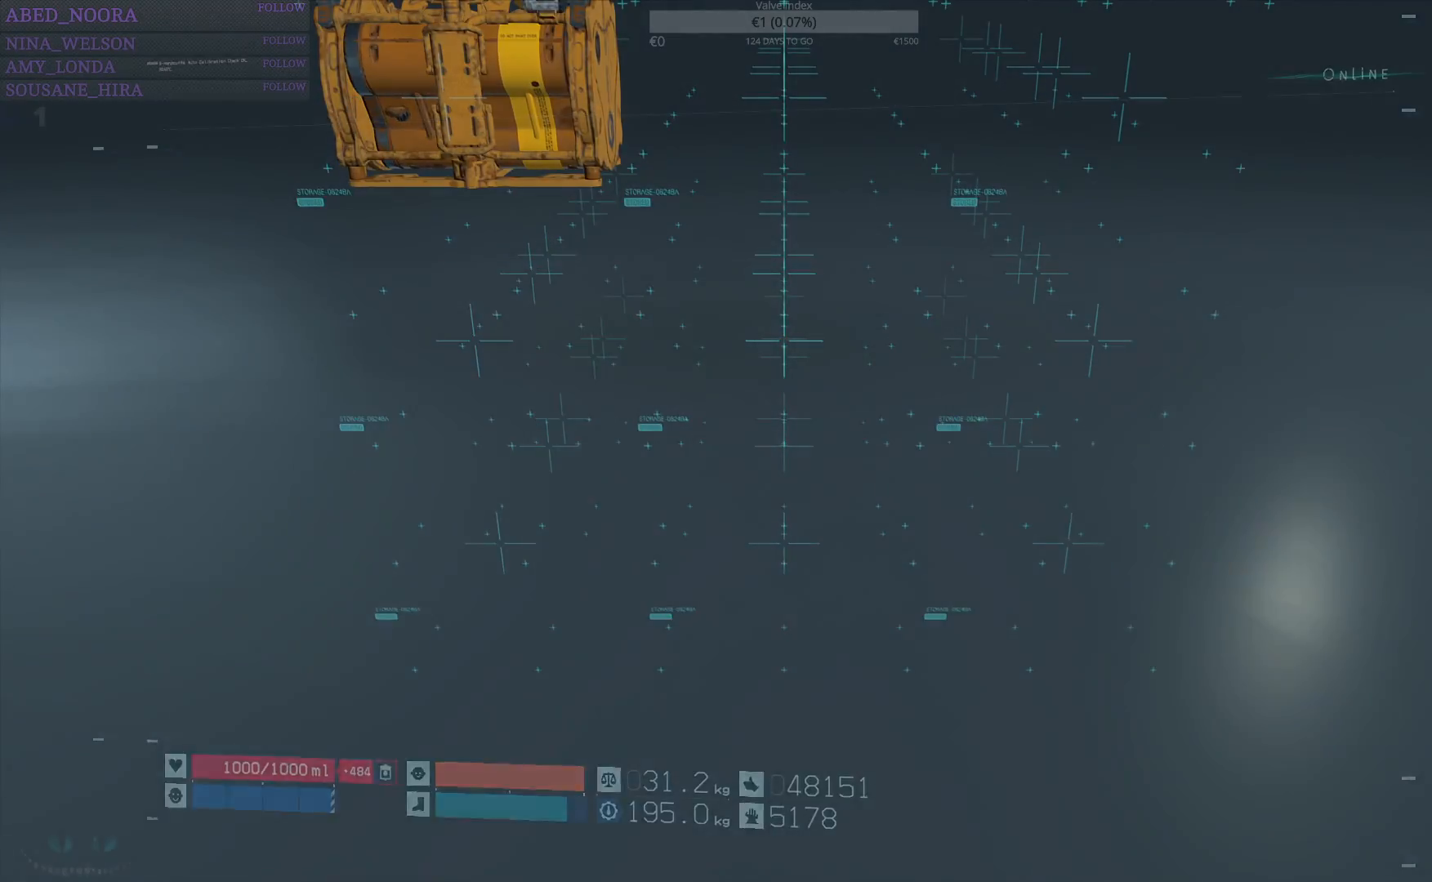
{"buttons": [], "left_stick": "center", "right_stick": "center", "events": [[150, "CROSS", "up"]]}
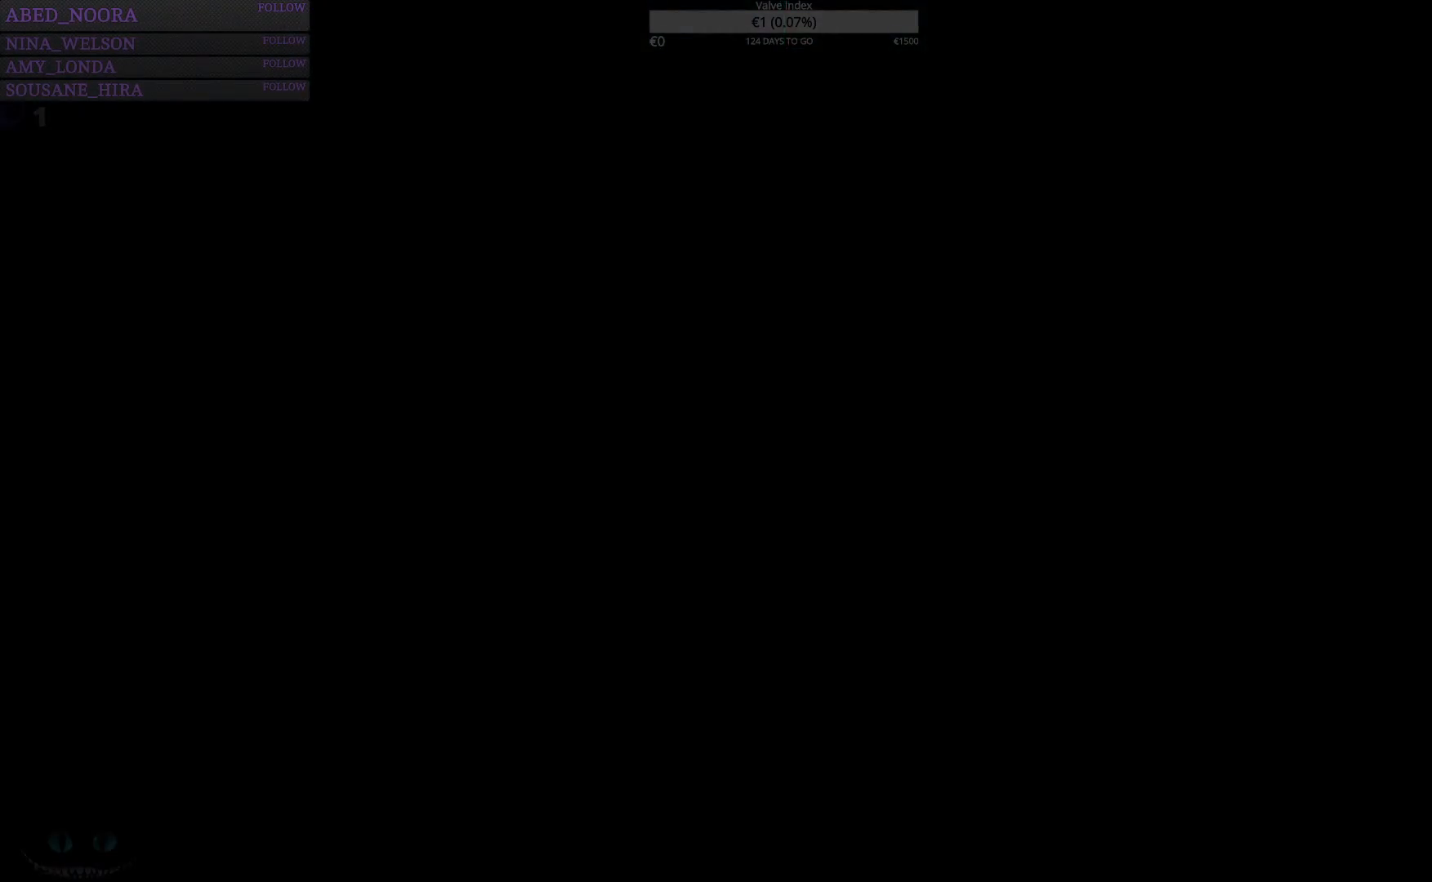
{"buttons": [], "left_stick": "center", "right_stick": "center", "events": [[350, "CROSS", "down"], [433, "CROSS", "up"]]}
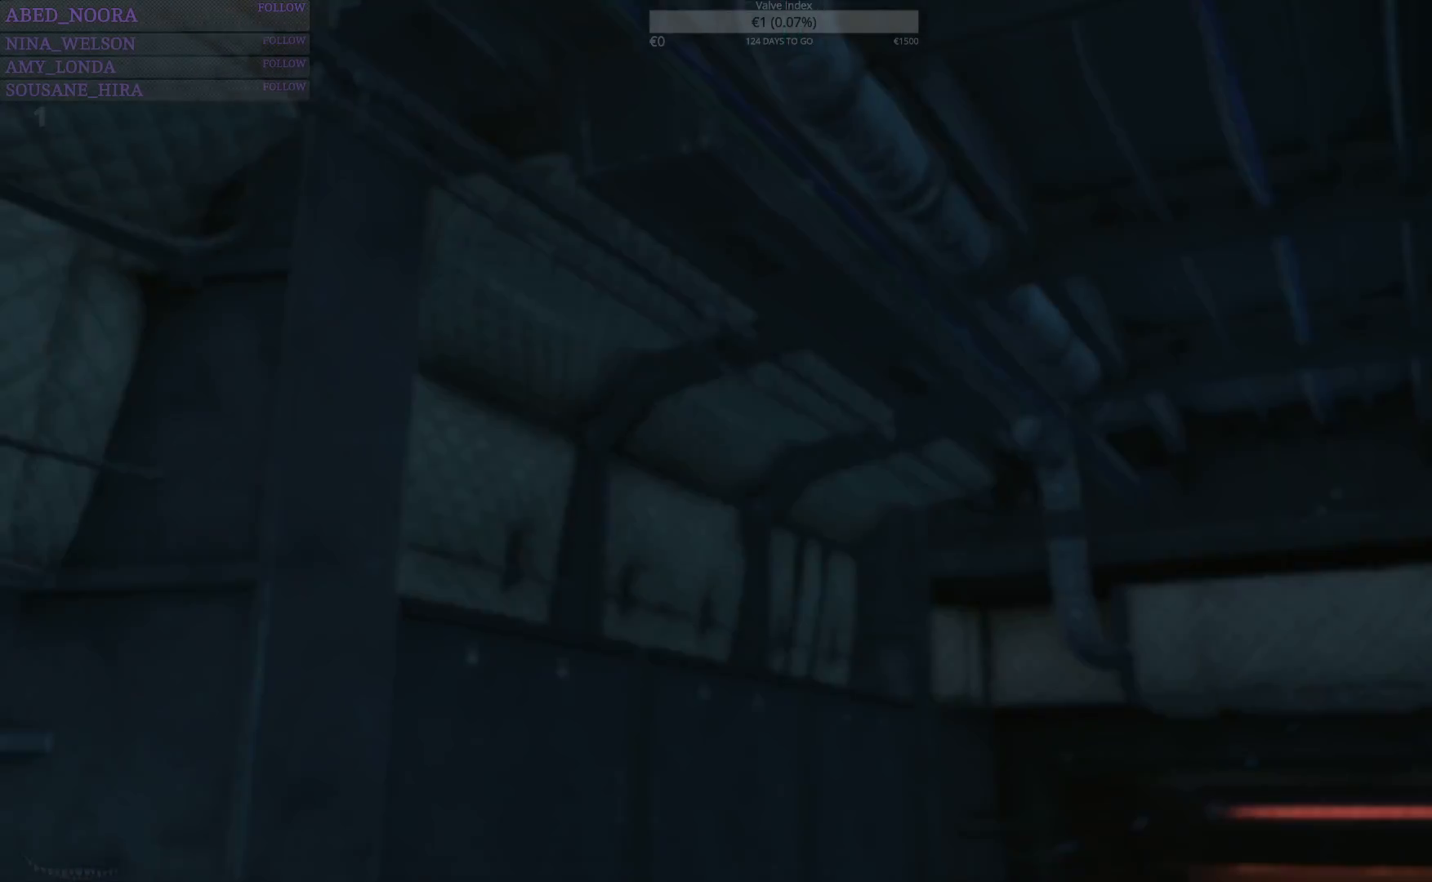
{"buttons": ["CROSS"], "left_stick": "center", "right_stick": "center", "events": [[17, "CROSS", "down"], [117, "CROSS", "up"], [200, "CROSS", "down"], [267, "CROSS", "up"], [350, "CROSS", "down"], [433, "CROSS", "up"], [500, "CROSS", "down"]]}
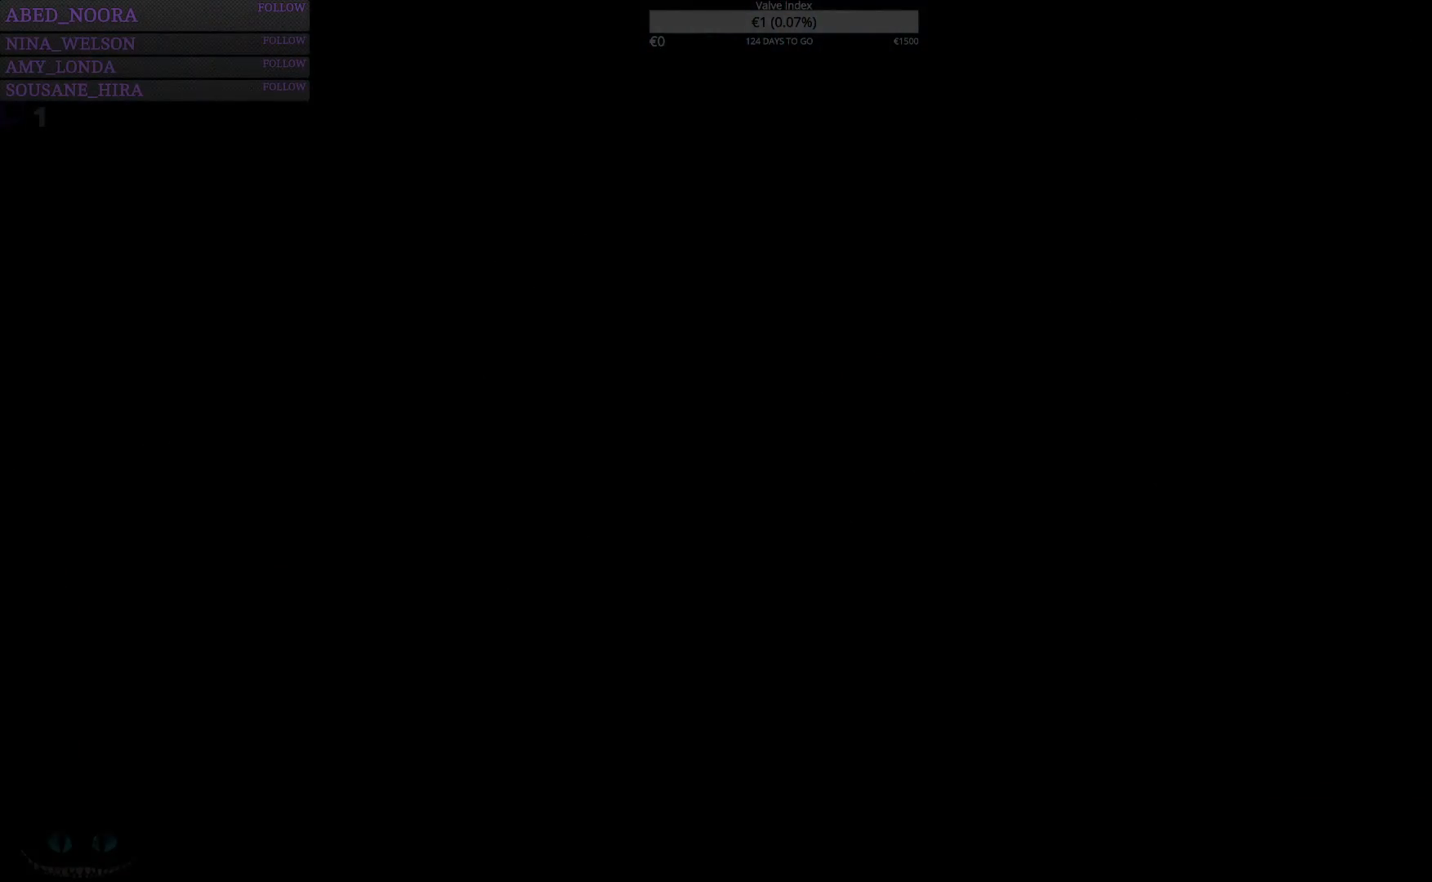
{"buttons": ["CROSS"], "left_stick": "center", "right_stick": "center", "events": [[100, "CROSS", "up"], [183, "CROSS", "down"], [250, "CROSS", "up"], [333, "CROSS", "down"], [433, "CROSS", "up"], [500, "CROSS", "down"]]}
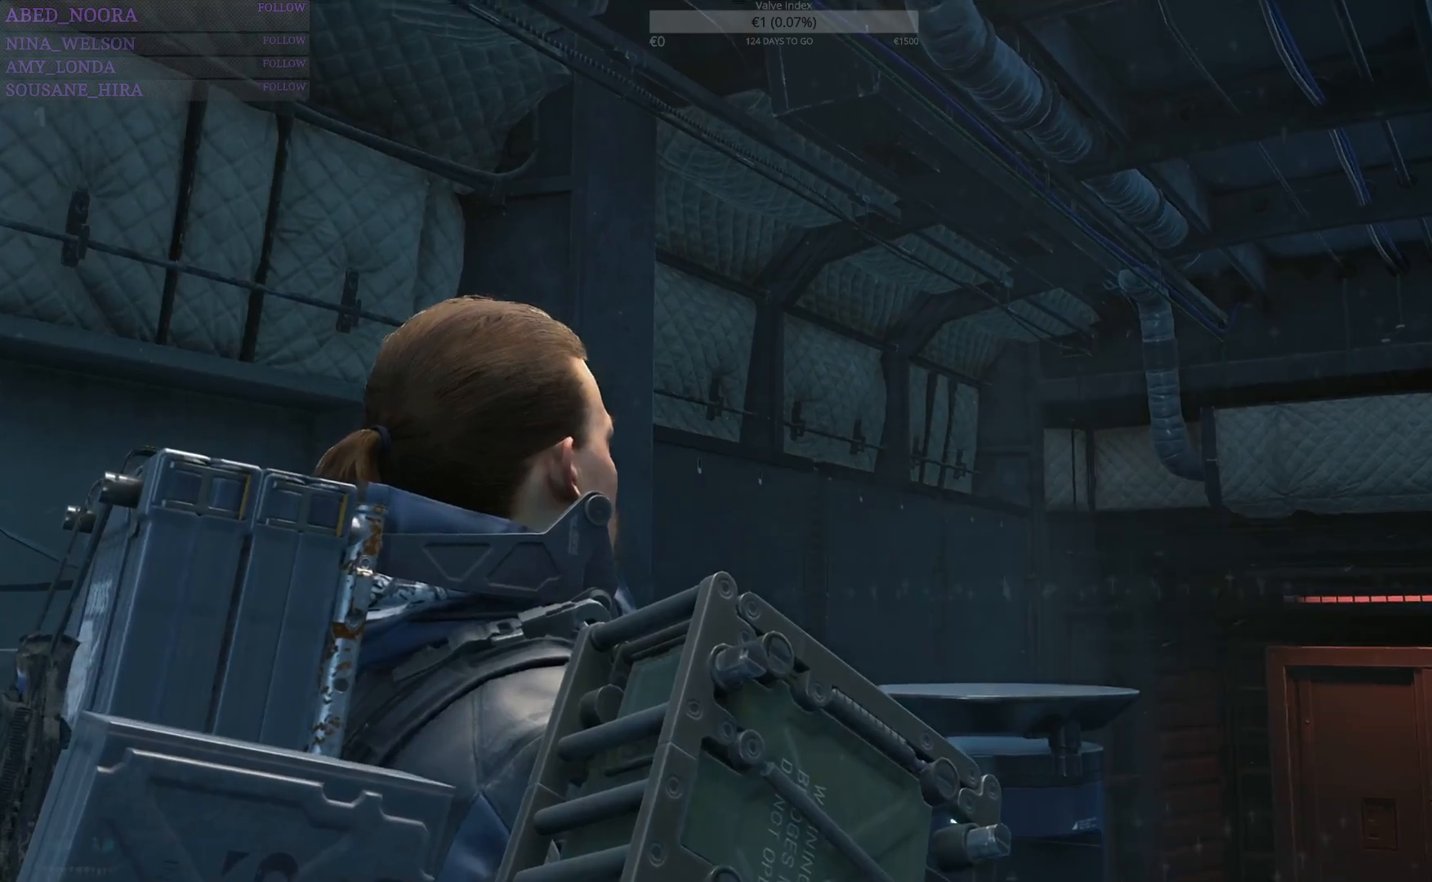
{"buttons": [], "left_stick": "center", "right_stick": "center", "events": [[100, "CROSS", "up"], [183, "CROSS", "down"], [250, "CROSS", "up"], [350, "CROSS", "down"], [433, "CROSS", "up"]]}
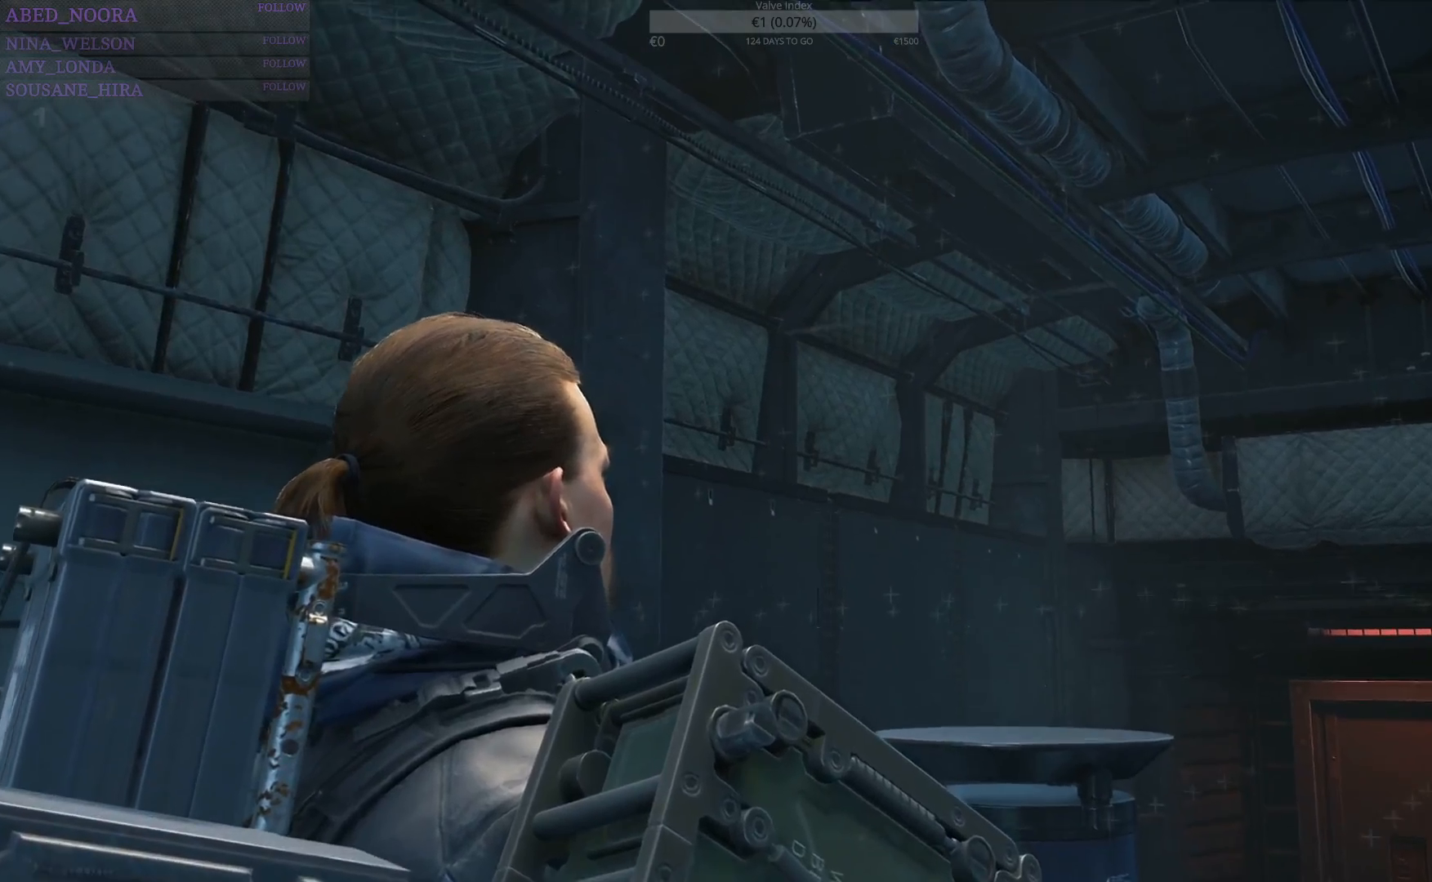
{"buttons": [], "left_stick": "center", "right_stick": "center", "events": [[17, "CROSS", "down"], [100, "CROSS", "up"], [183, "CROSS", "down"], [267, "CROSS", "up"], [367, "CROSS", "down"], [450, "CROSS", "up"]]}
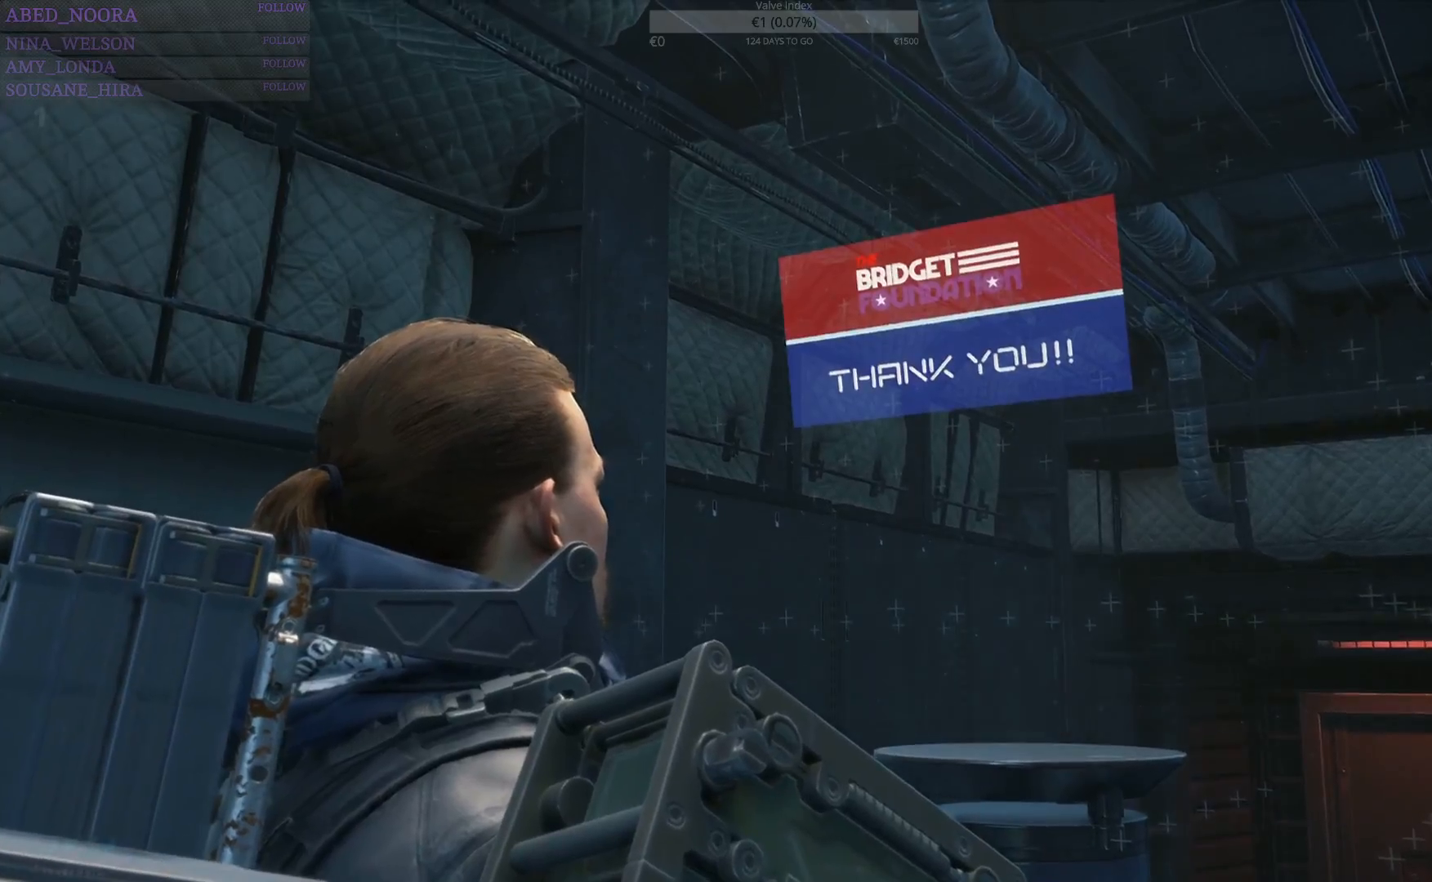
{"buttons": [], "left_stick": "center", "right_stick": "center", "events": [[17, "CROSS", "down"], [100, "CROSS", "up"], [200, "CROSS", "down"], [283, "CROSS", "up"], [367, "CROSS", "down"], [433, "CROSS", "up"]]}
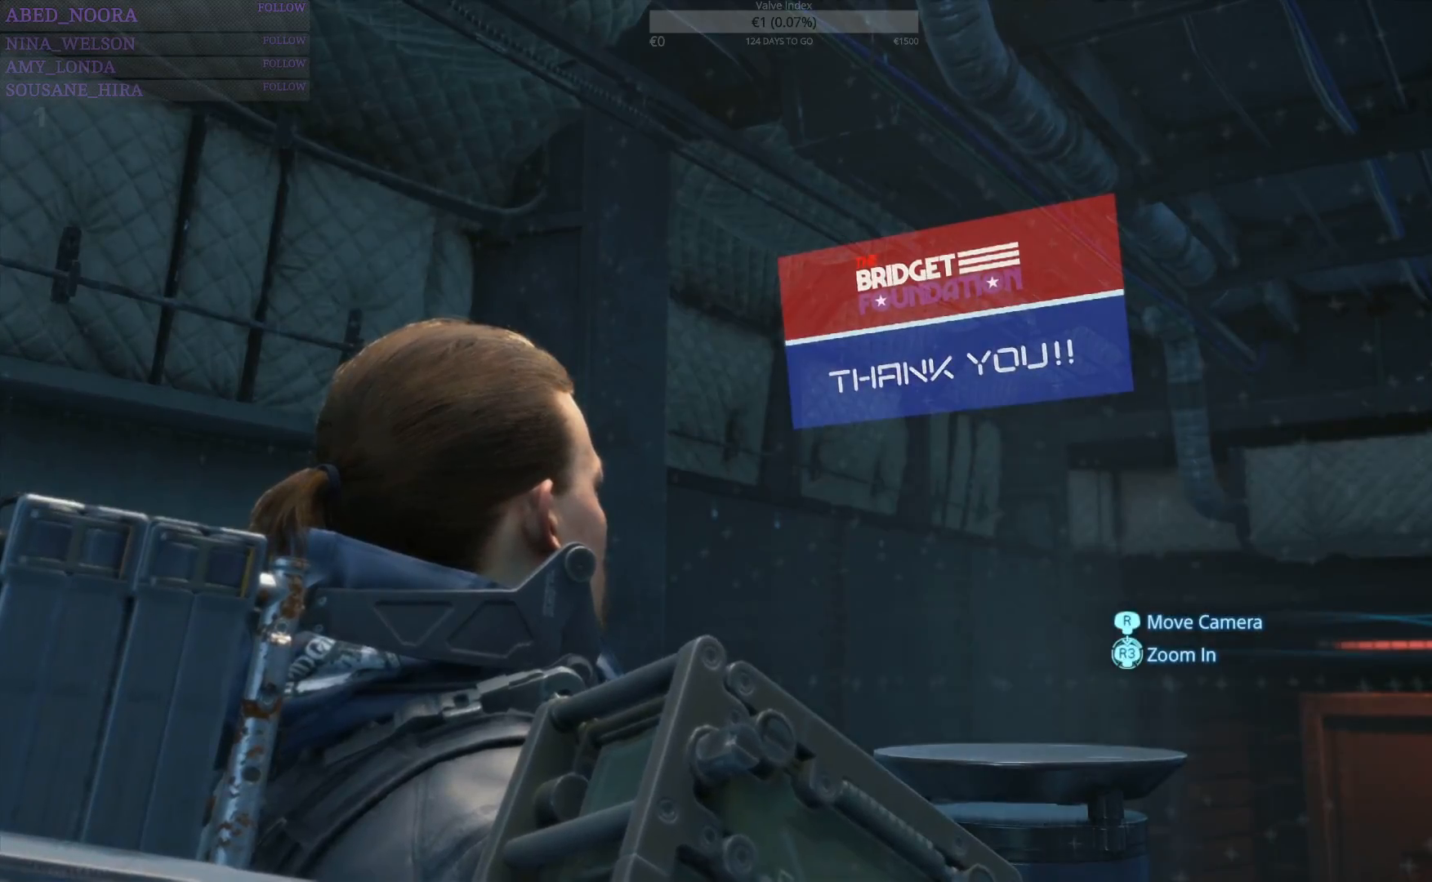
{"buttons": [], "left_stick": "center", "right_stick": "center", "events": [[67, "CROSS", "down"], [117, "CROSS", "up"], [200, "CROSS", "down"], [300, "CROSS", "up"], [383, "CROSS", "down"], [467, "CROSS", "up"]]}
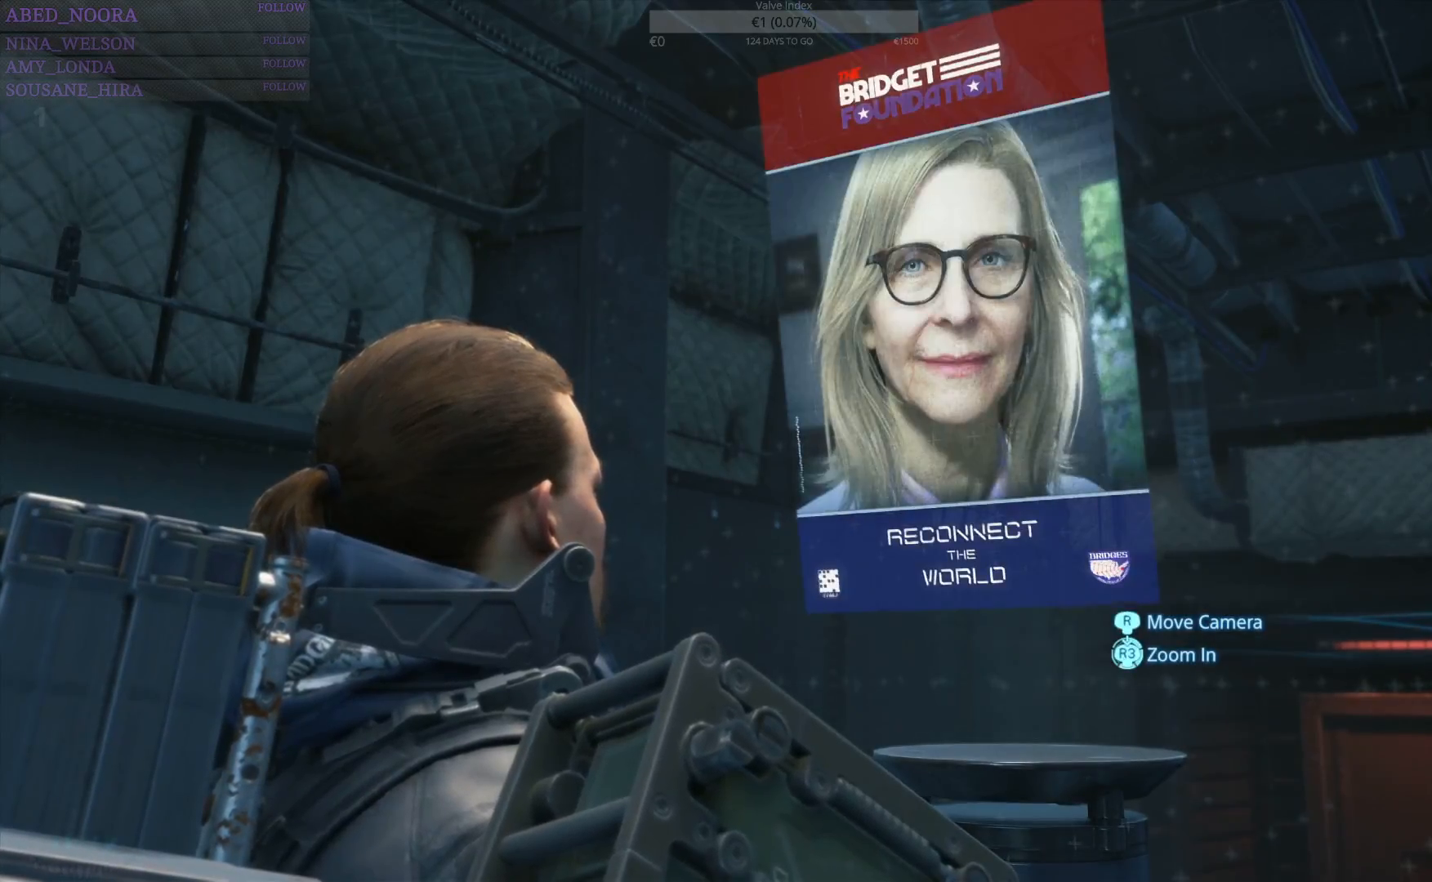
{"buttons": [], "left_stick": "center", "right_stick": "center", "events": [[50, "CROSS", "down"], [133, "CROSS", "up"], [217, "CROSS", "down"], [300, "CROSS", "up"], [367, "CROSS", "down"], [467, "CROSS", "up"]]}
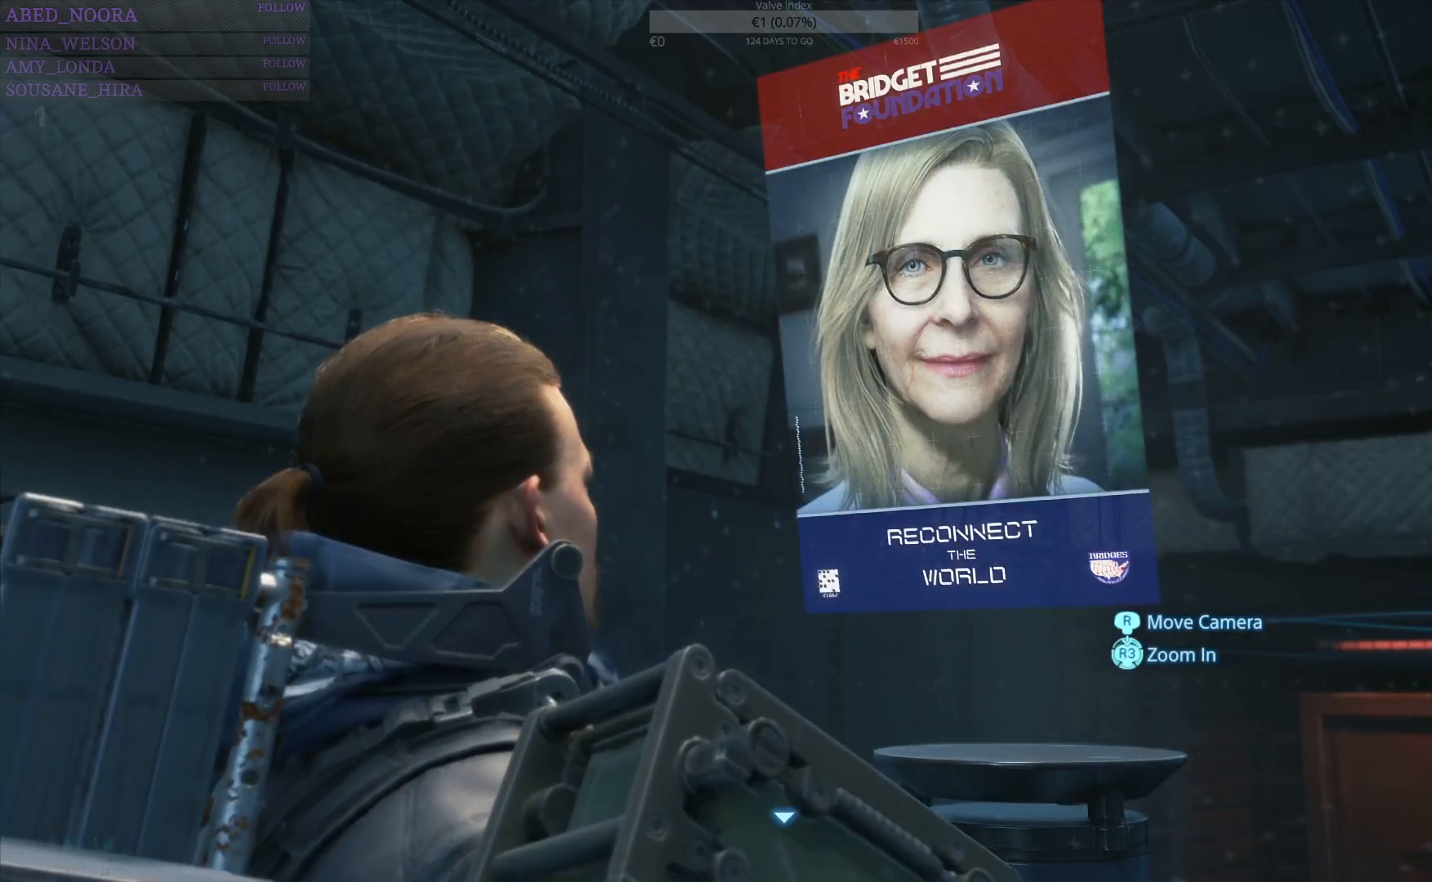
{"buttons": [], "left_stick": "center", "right_stick": "center", "events": [[33, "CROSS", "down"], [133, "CROSS", "up"], [200, "CROSS", "down"], [300, "CROSS", "up"], [367, "CROSS", "down"], [467, "CROSS", "up"]]}
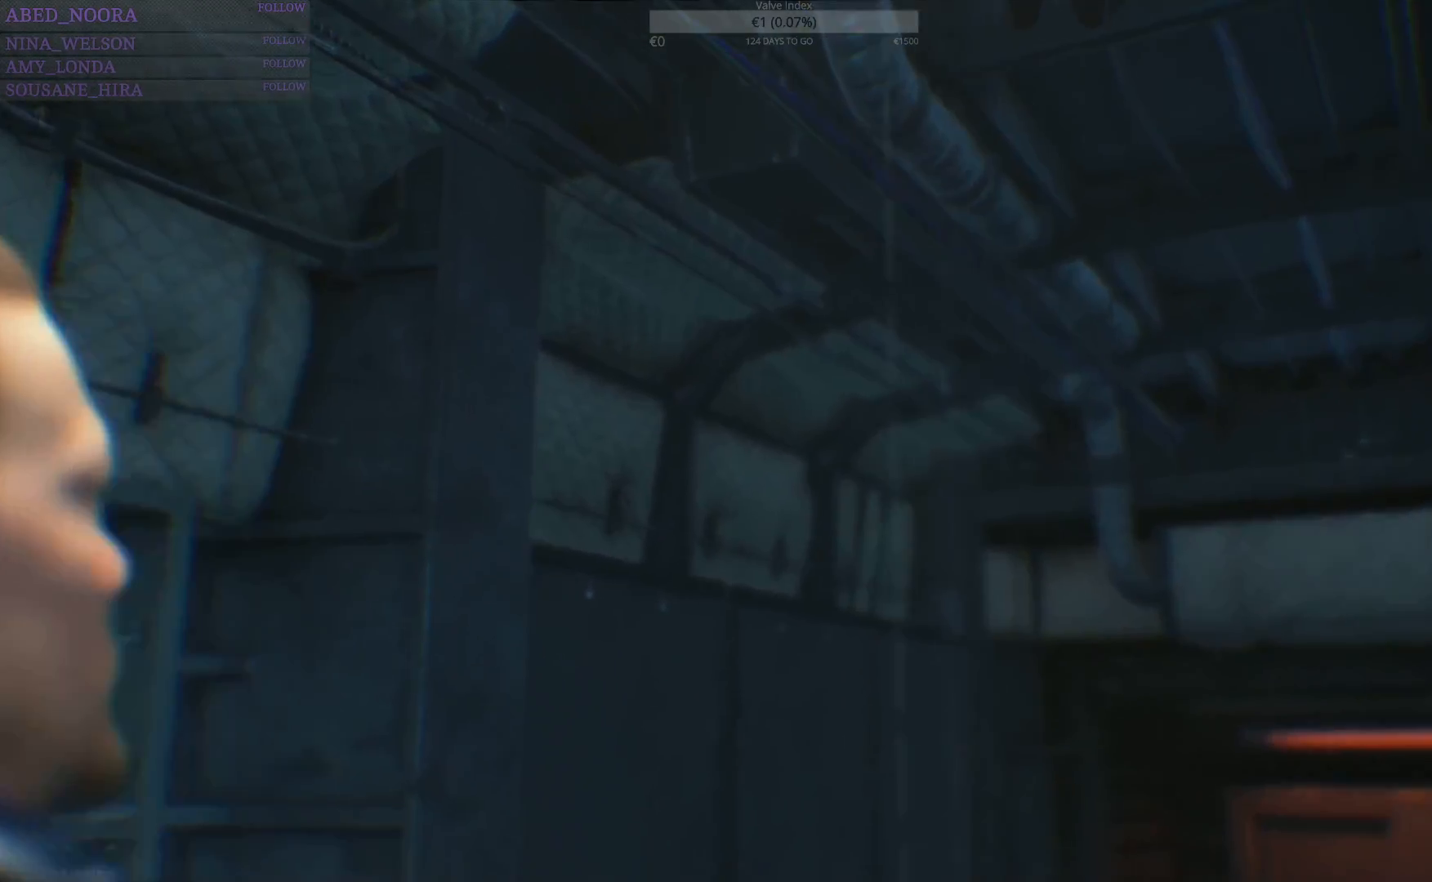
{"buttons": ["CROSS"], "left_stick": "center", "right_stick": "center", "events": [[467, "CROSS", "down"]]}
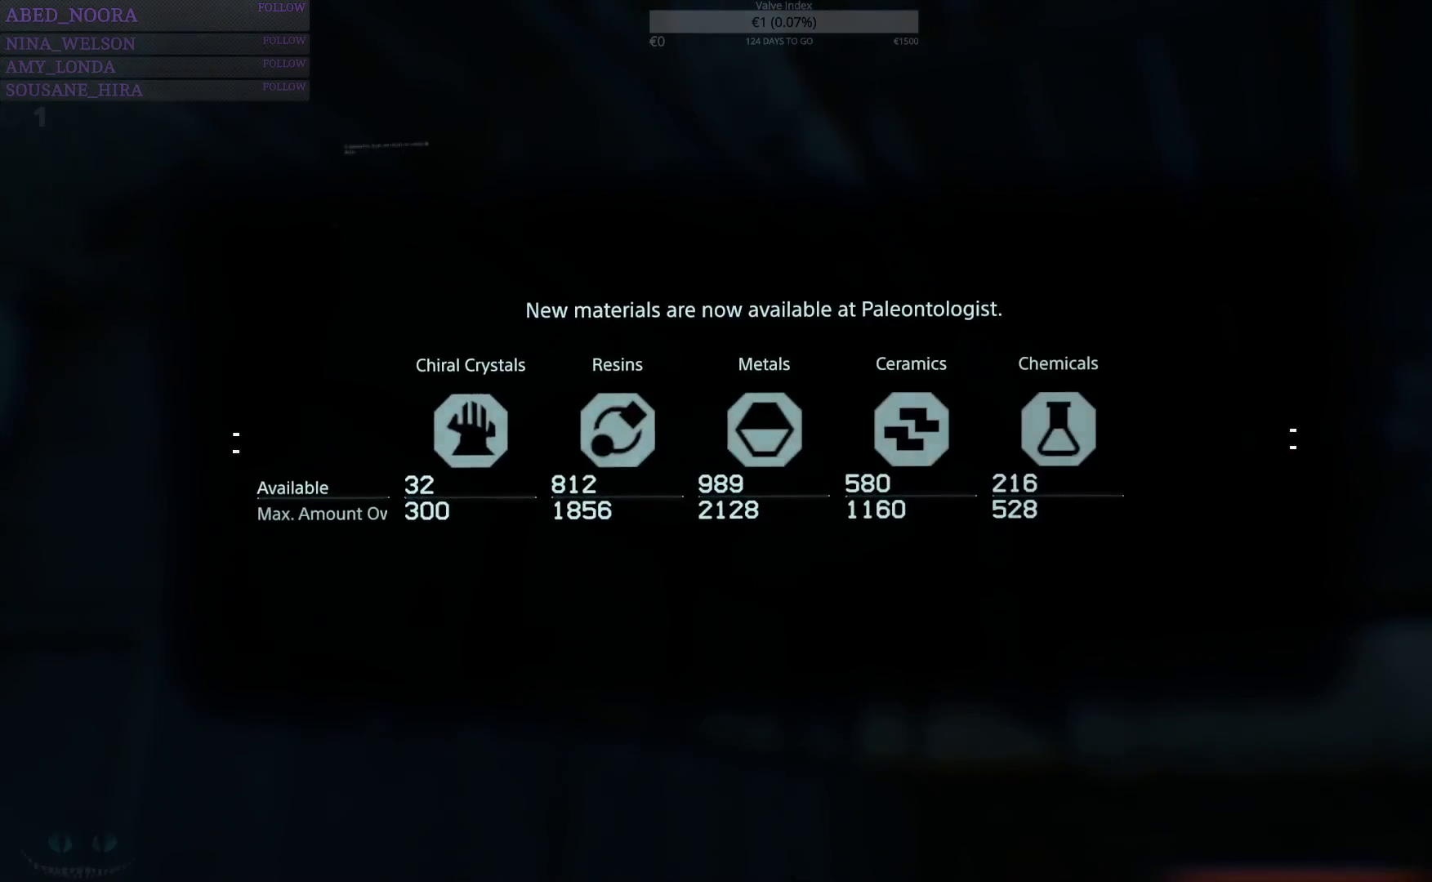
{"buttons": ["CROSS"], "left_stick": "center", "right_stick": "center", "events": [[83, "CROSS", "up"], [133, "CROSS", "down"], [250, "CROSS", "up"], [300, "CROSS", "down"], [417, "CROSS", "up"], [500, "CROSS", "down"]]}
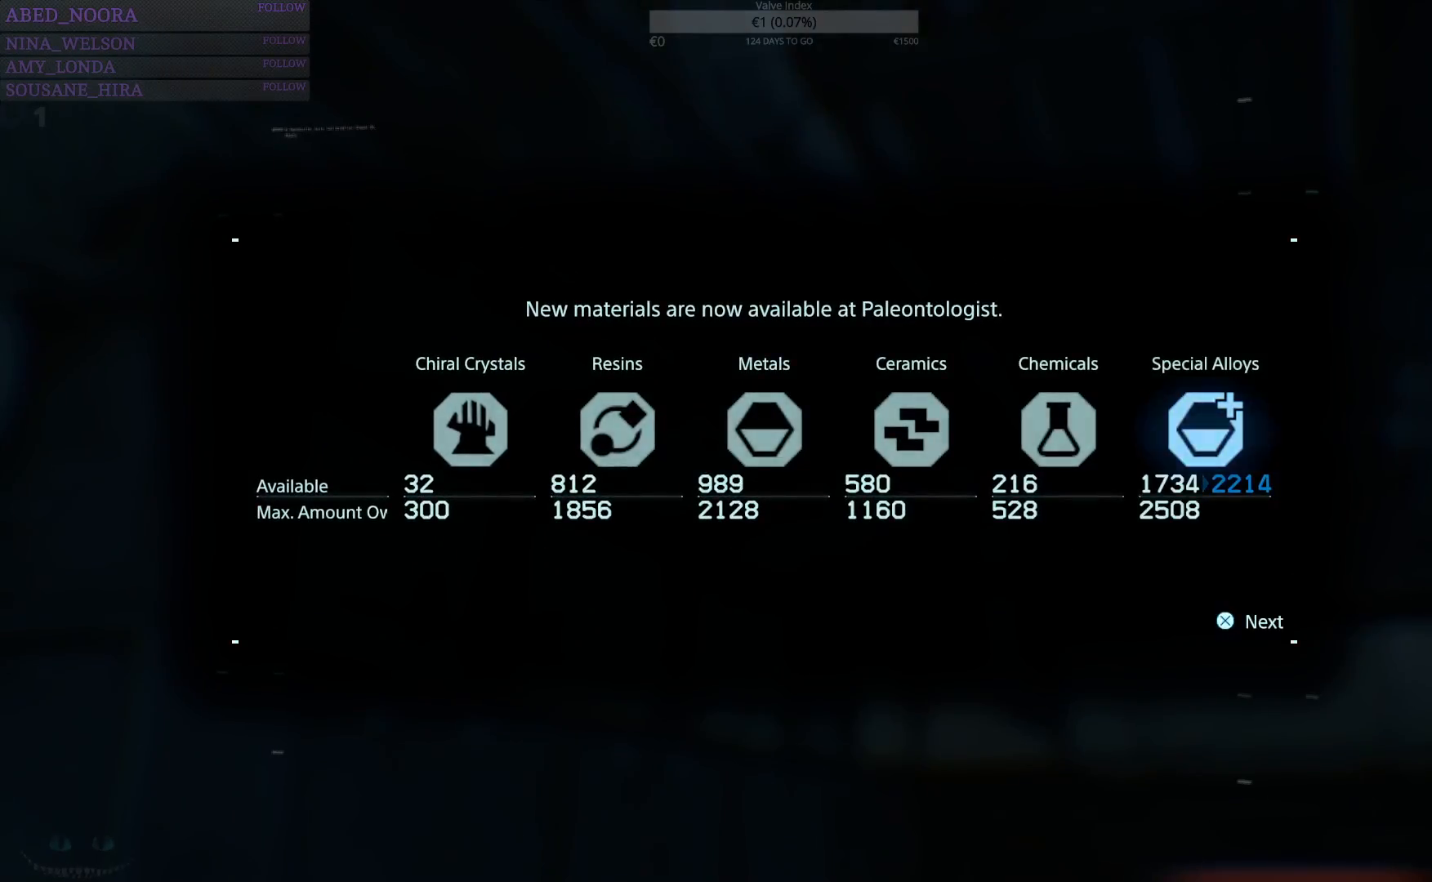
{"buttons": [], "left_stick": "center", "right_stick": "center", "events": [[67, "CROSS", "up"], [133, "CROSS", "down"], [217, "CROSS", "up"]]}
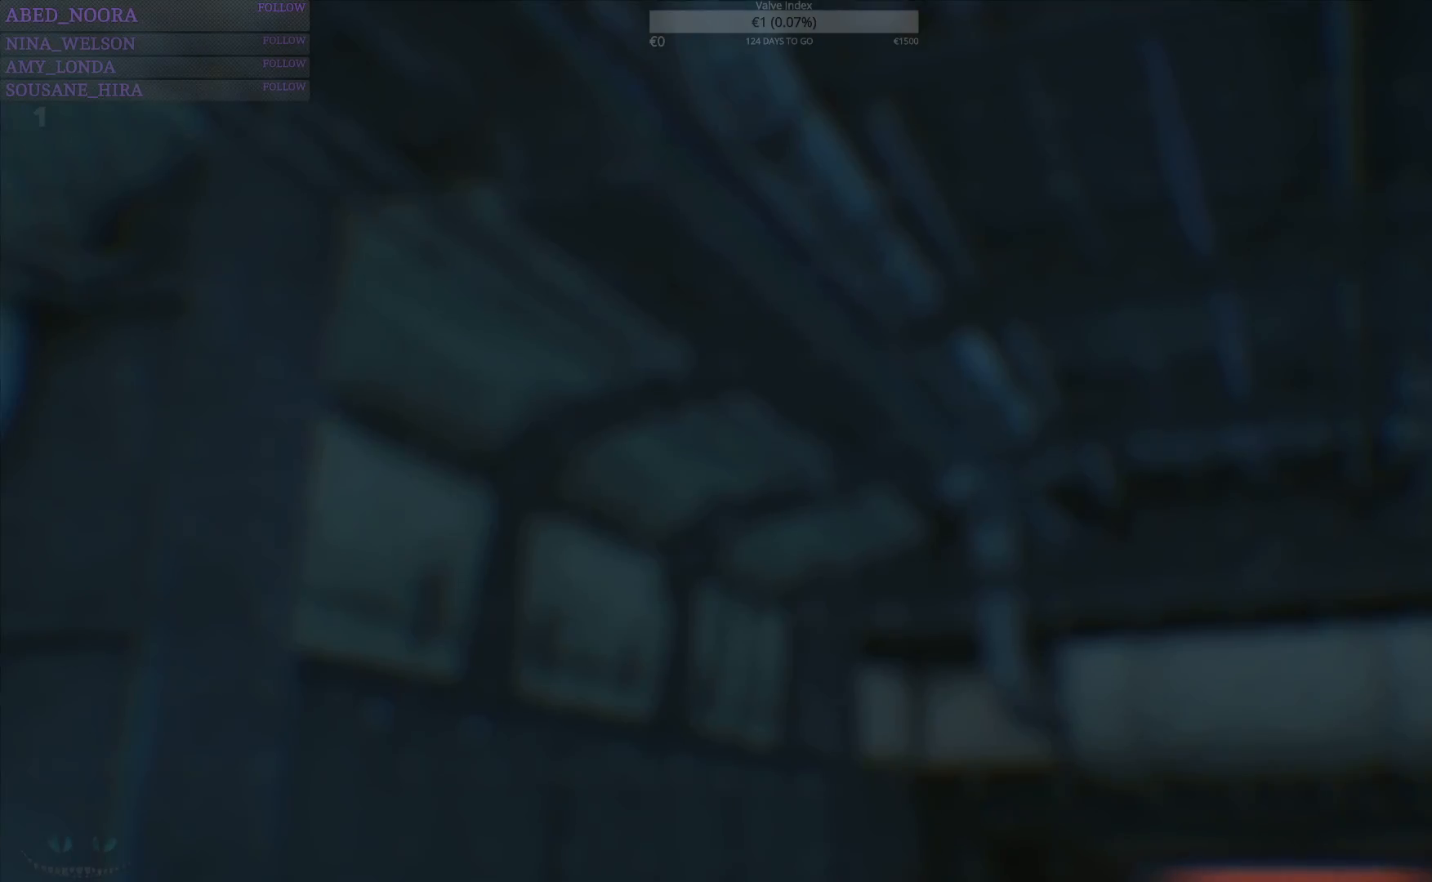
{"buttons": [], "left_stick": "center", "right_stick": "center", "events": [[17, "left_stick", "down-left"], [50, "right_stick", "left"], [417, "left_stick", "center"], [467, "right_stick", "center"]]}
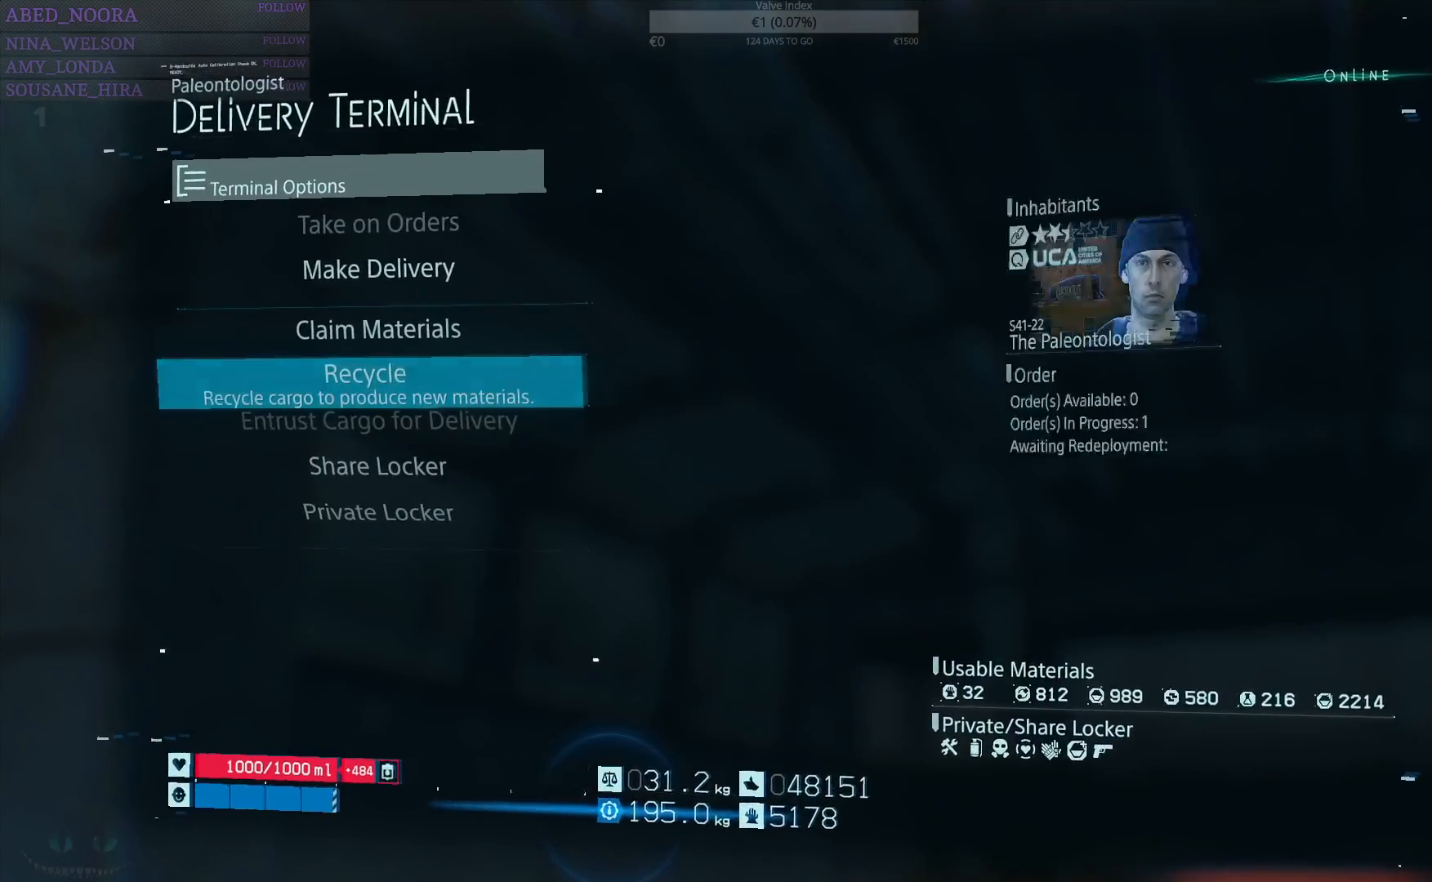
{"buttons": [], "left_stick": "down-left", "right_stick": "left", "events": [[133, "CIRCLE", "down"], [217, "CIRCLE", "up"], [433, "right_stick", "left"], [483, "left_stick", "down-left"]]}
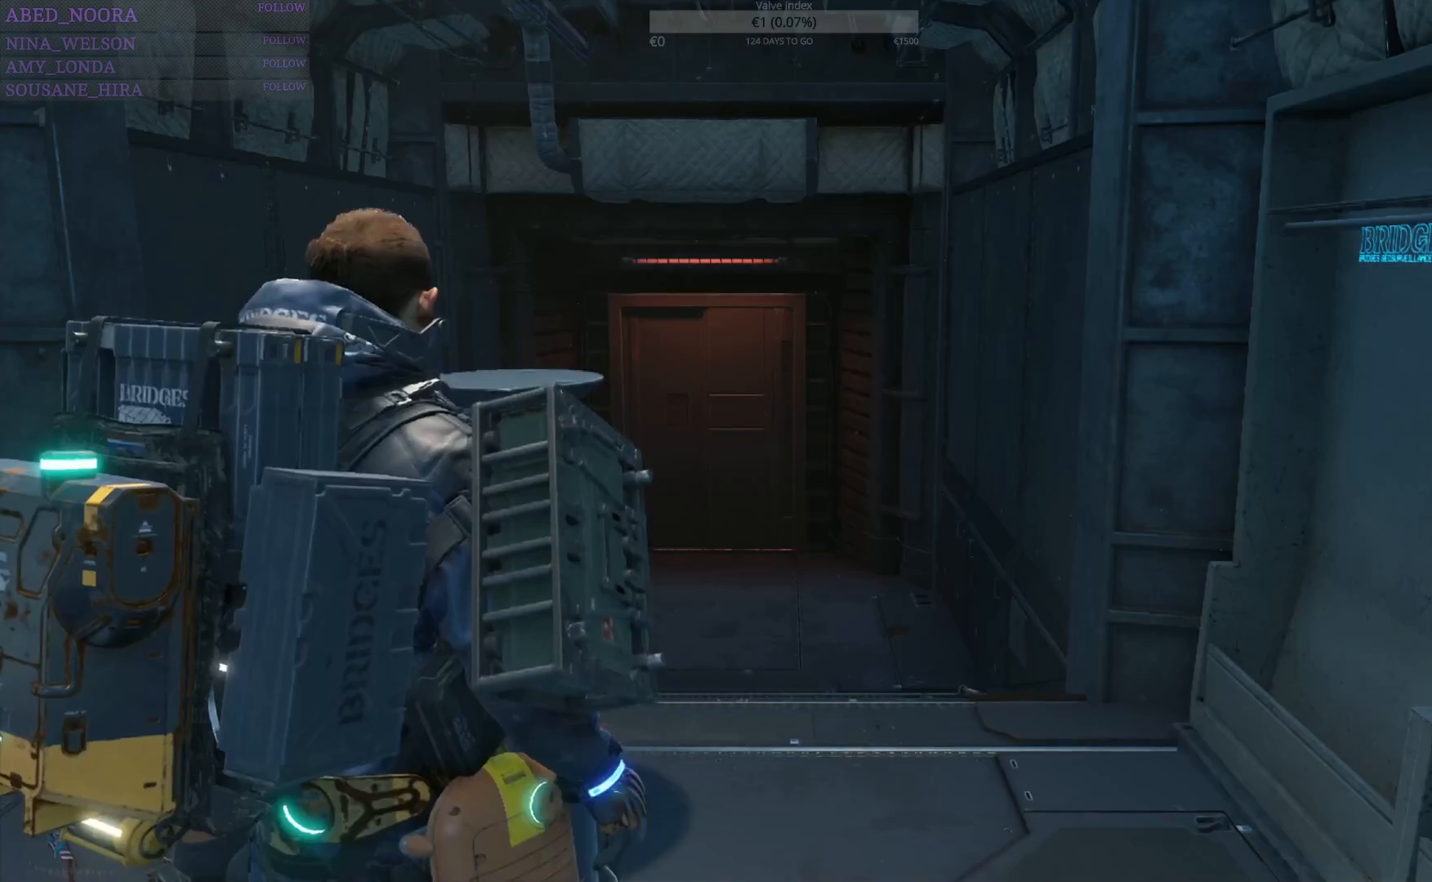
{"buttons": [], "left_stick": "down-left", "right_stick": "left", "events": []}
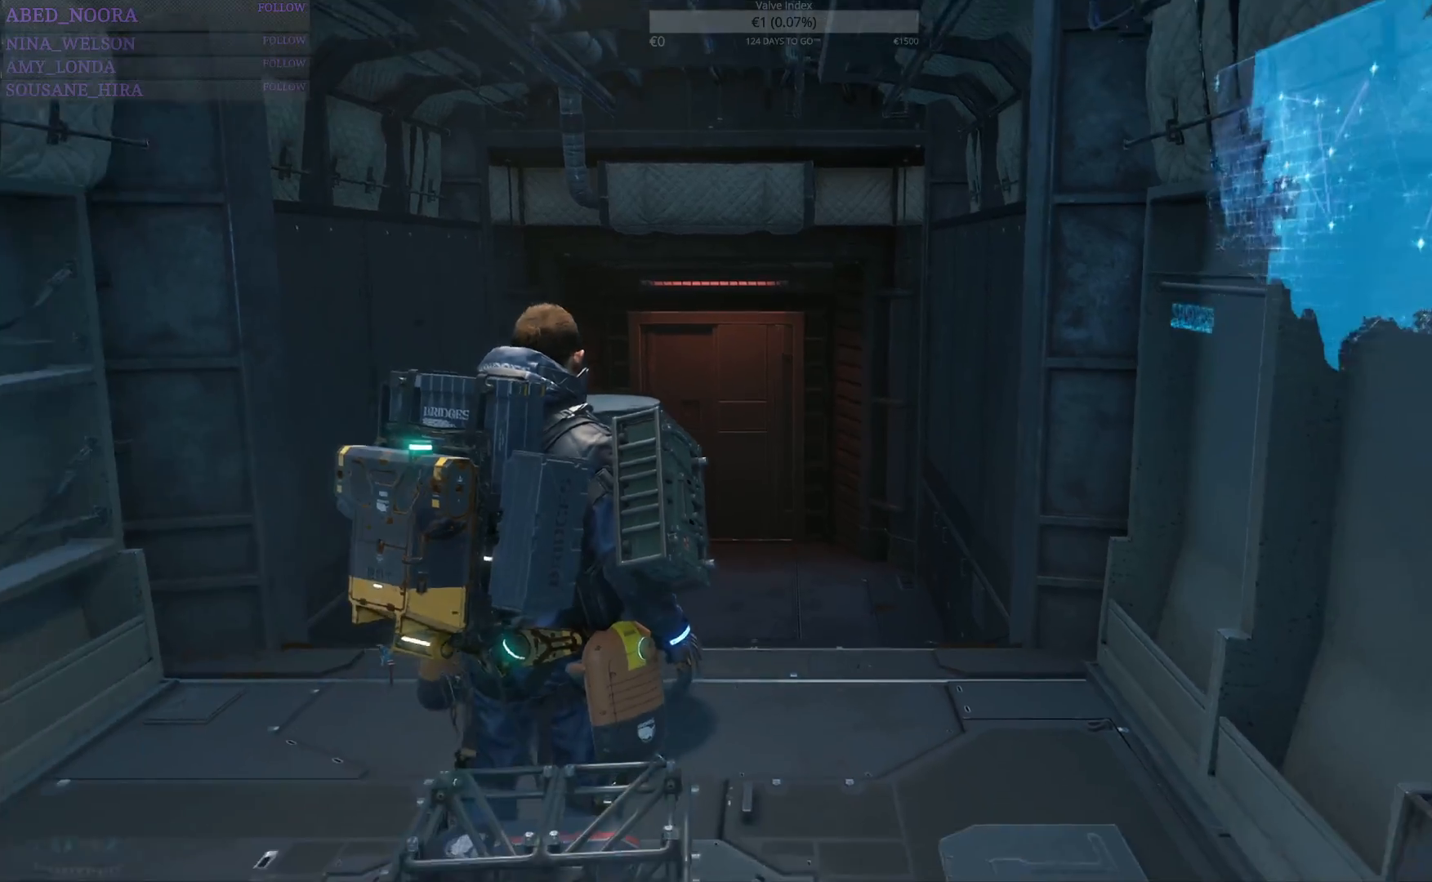
{"buttons": [], "left_stick": "down", "right_stick": "center", "events": [[33, "right_stick", "center"], [233, "left_stick", "down"]]}